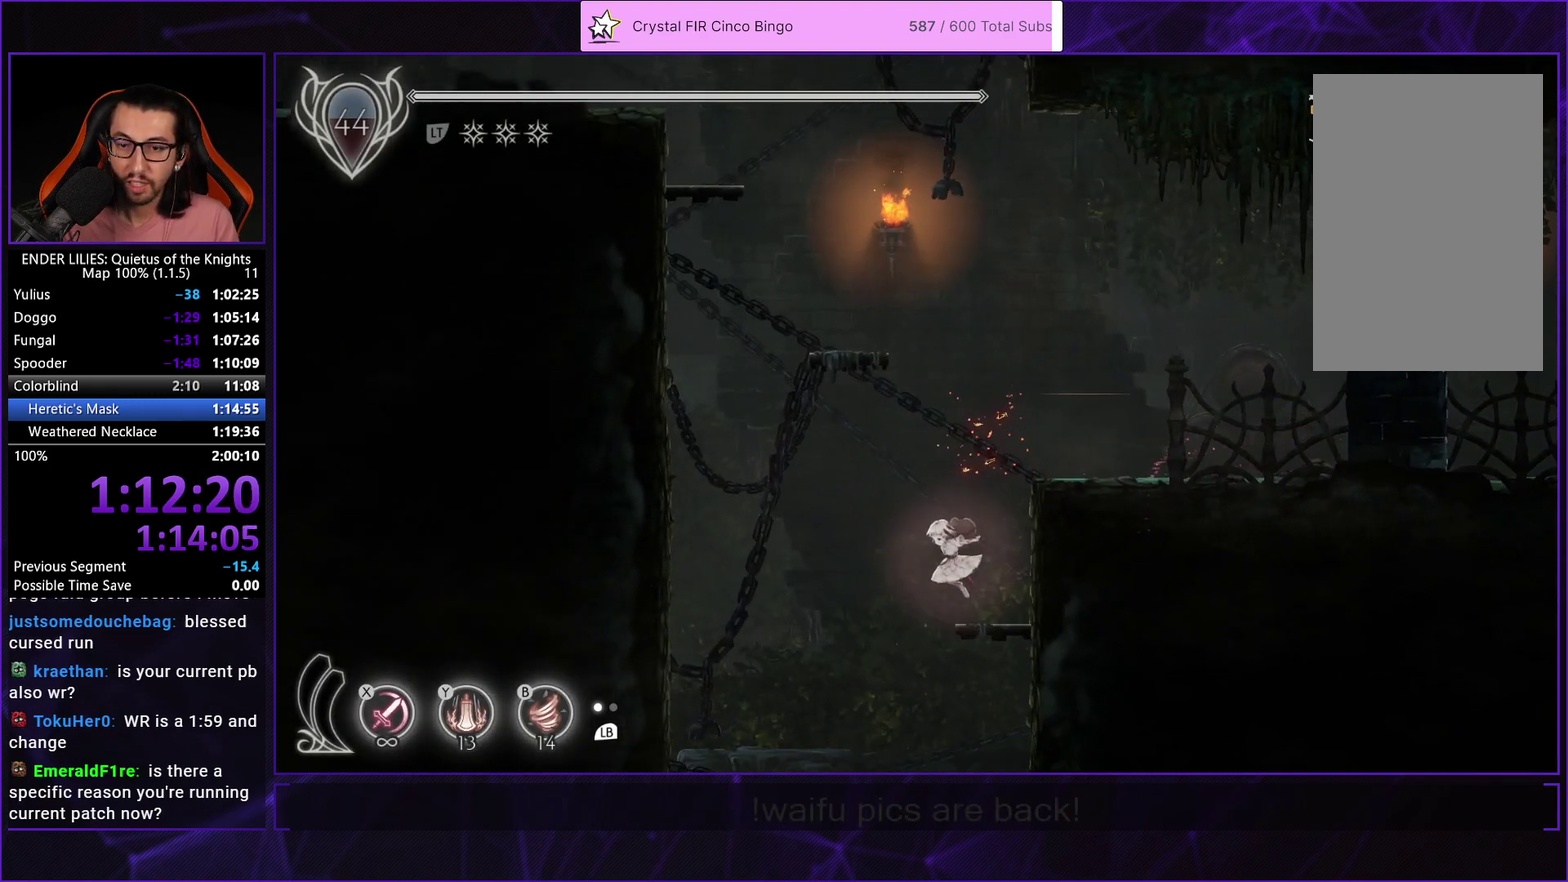
Gameplay with a controller (Xbox layout); each line is a JSON object with the inputs held at the frame after it. "events" lists button and stick changes between this image and that frame as [ms after this image, input, new state], when the widget could be followed in between.
{"buttons": [], "left_stick": "center", "right_stick": "center"}
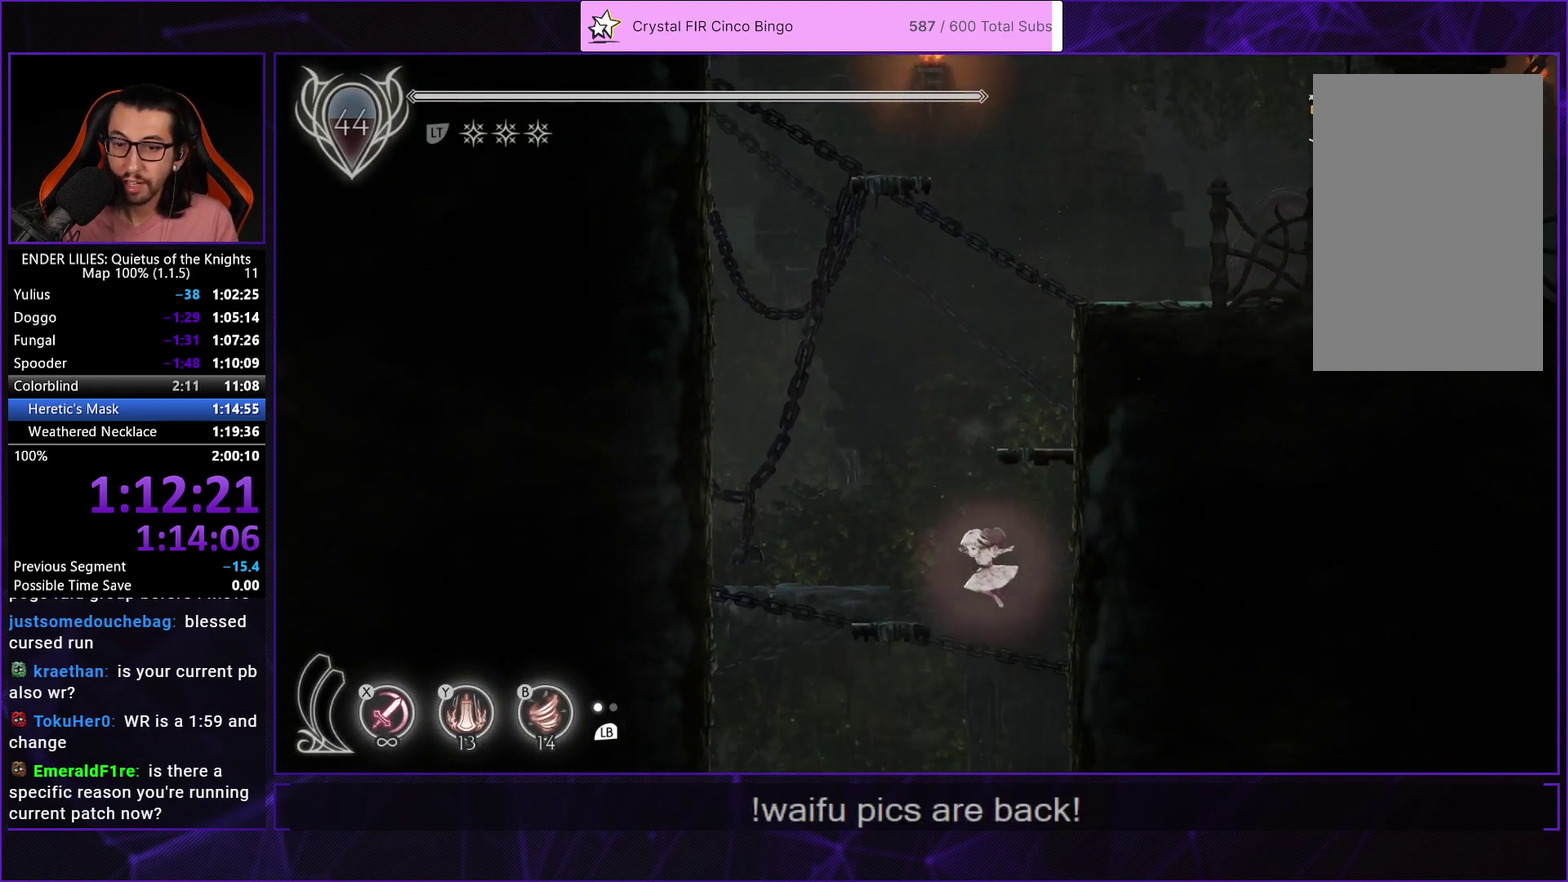
{"buttons": ["DPAD_DOWN"], "left_stick": "center", "right_stick": "center", "events": [[433, "DPAD_DOWN", "down"]]}
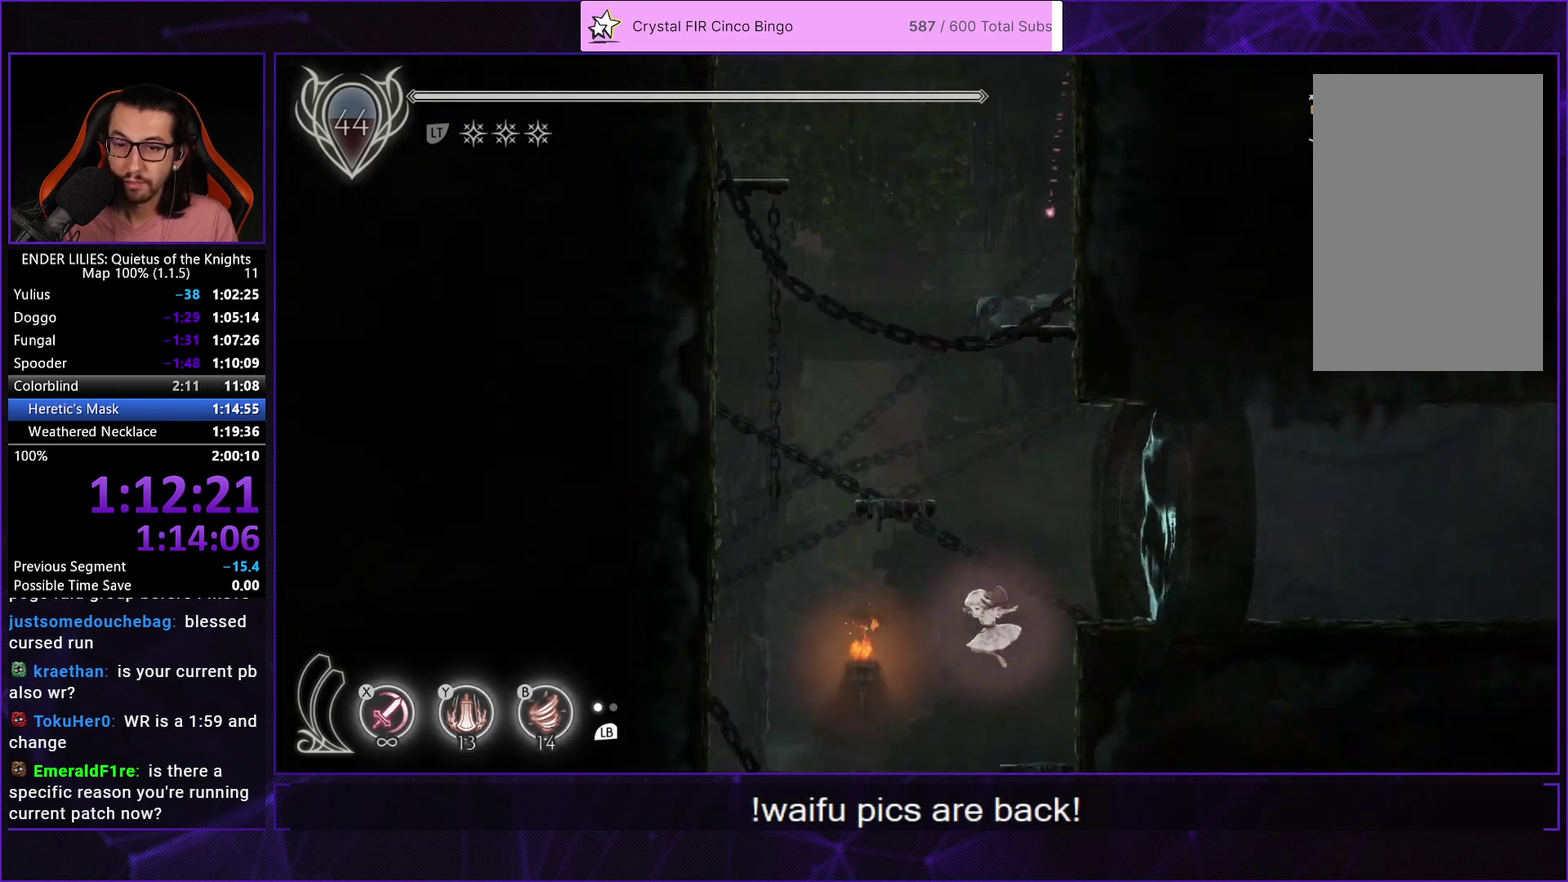
{"buttons": ["A", "DPAD_DOWN"], "left_stick": "center", "right_stick": "center", "events": [[367, "A", "down"]]}
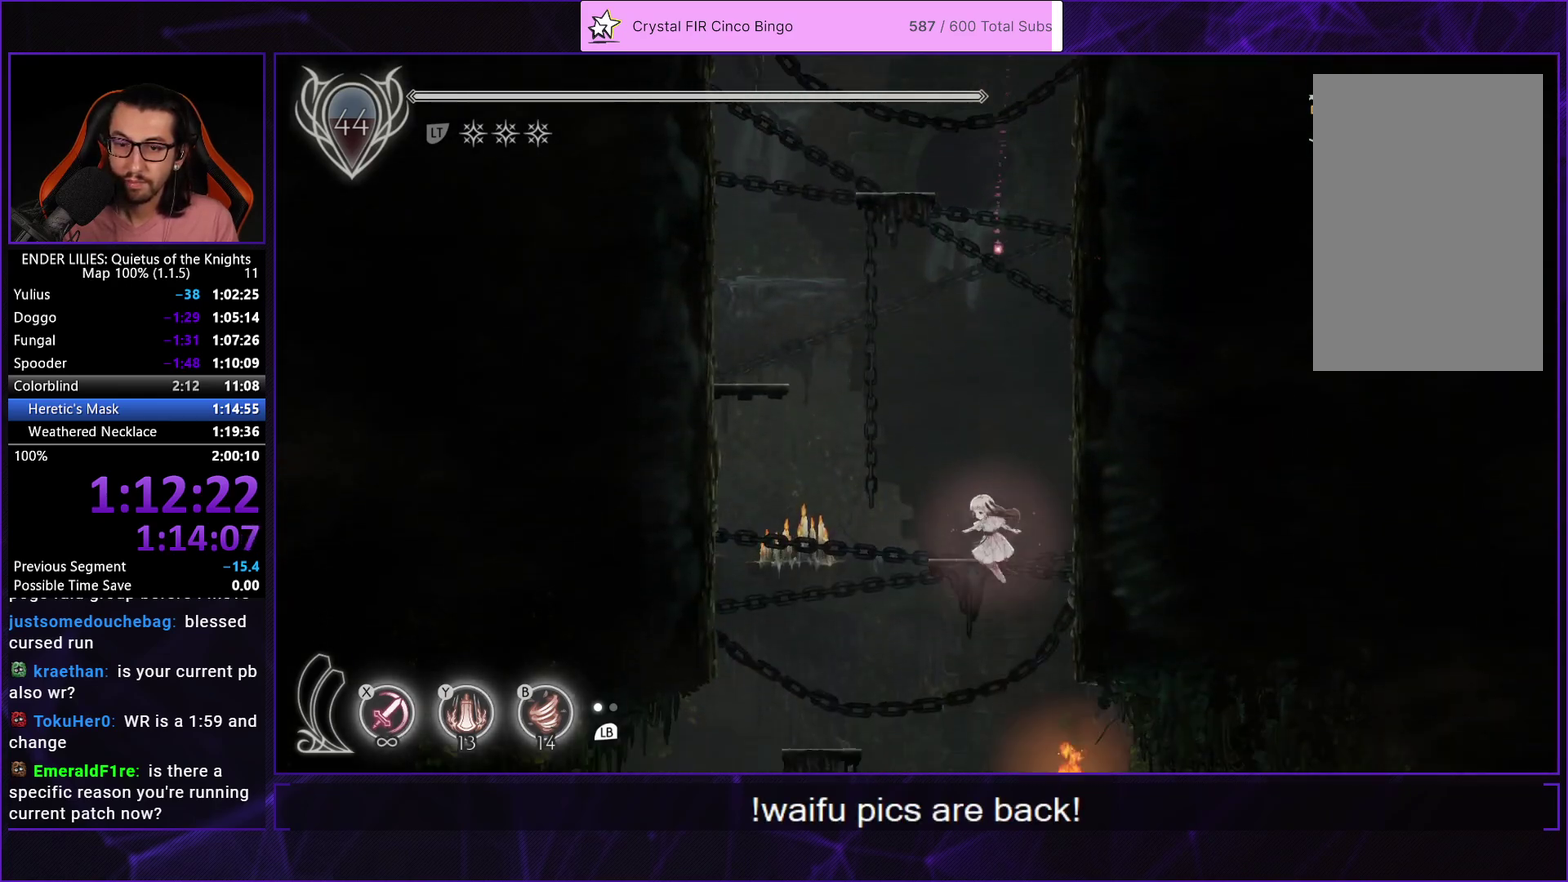
{"buttons": ["R1", "DPAD_RIGHT"], "left_stick": "center", "right_stick": "center", "events": [[33, "A", "up"], [150, "DPAD_DOWN", "up"], [167, "DPAD_RIGHT", "down"], [367, "R1", "down"]]}
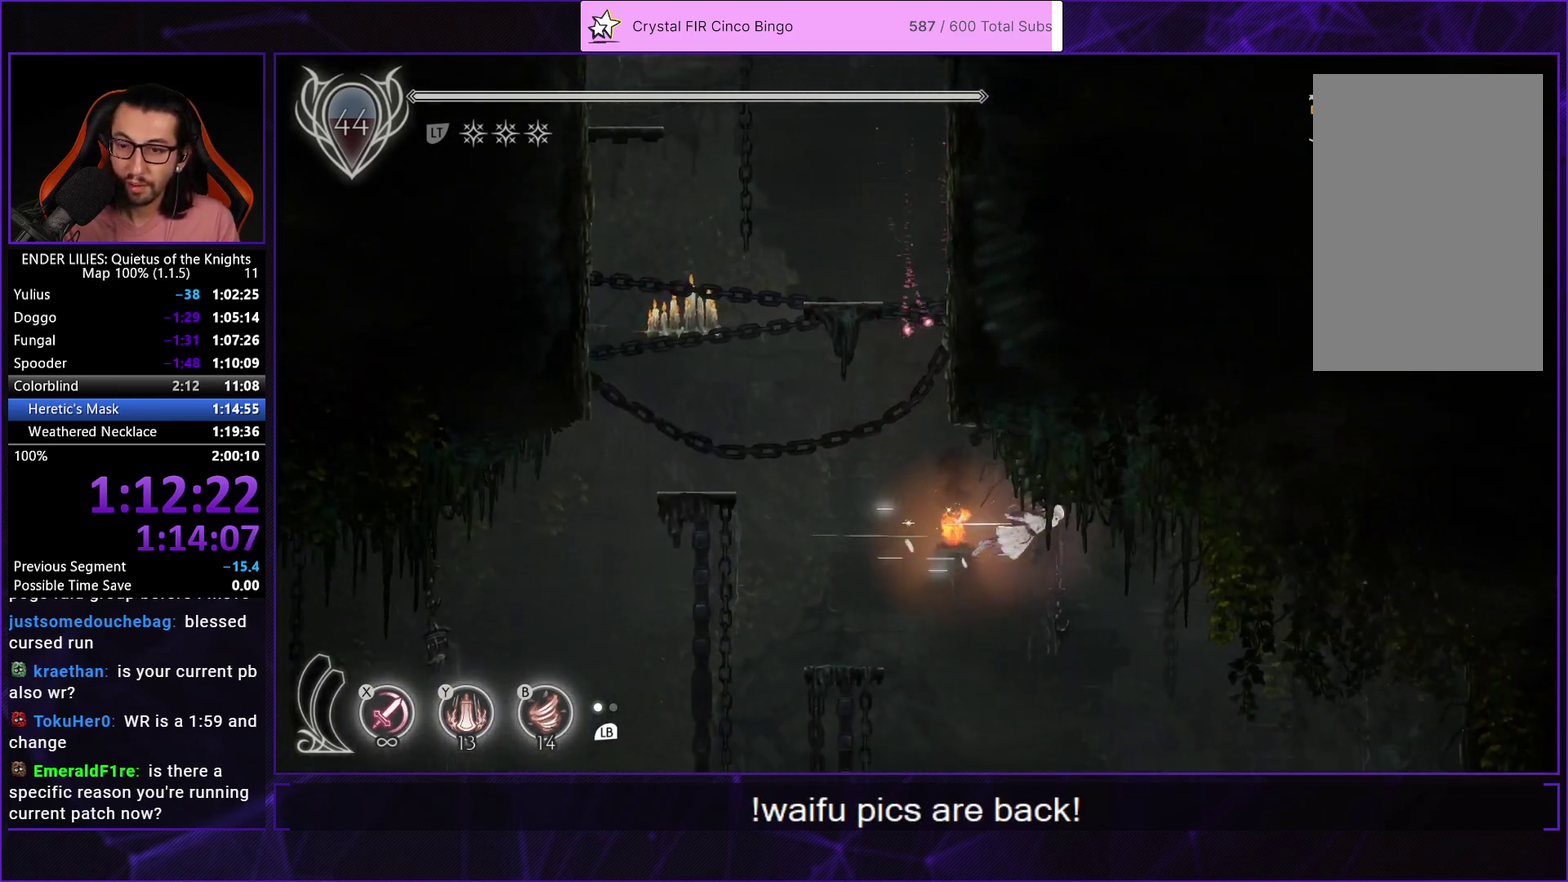
{"buttons": ["R1", "DPAD_RIGHT"], "left_stick": "center", "right_stick": "center", "events": []}
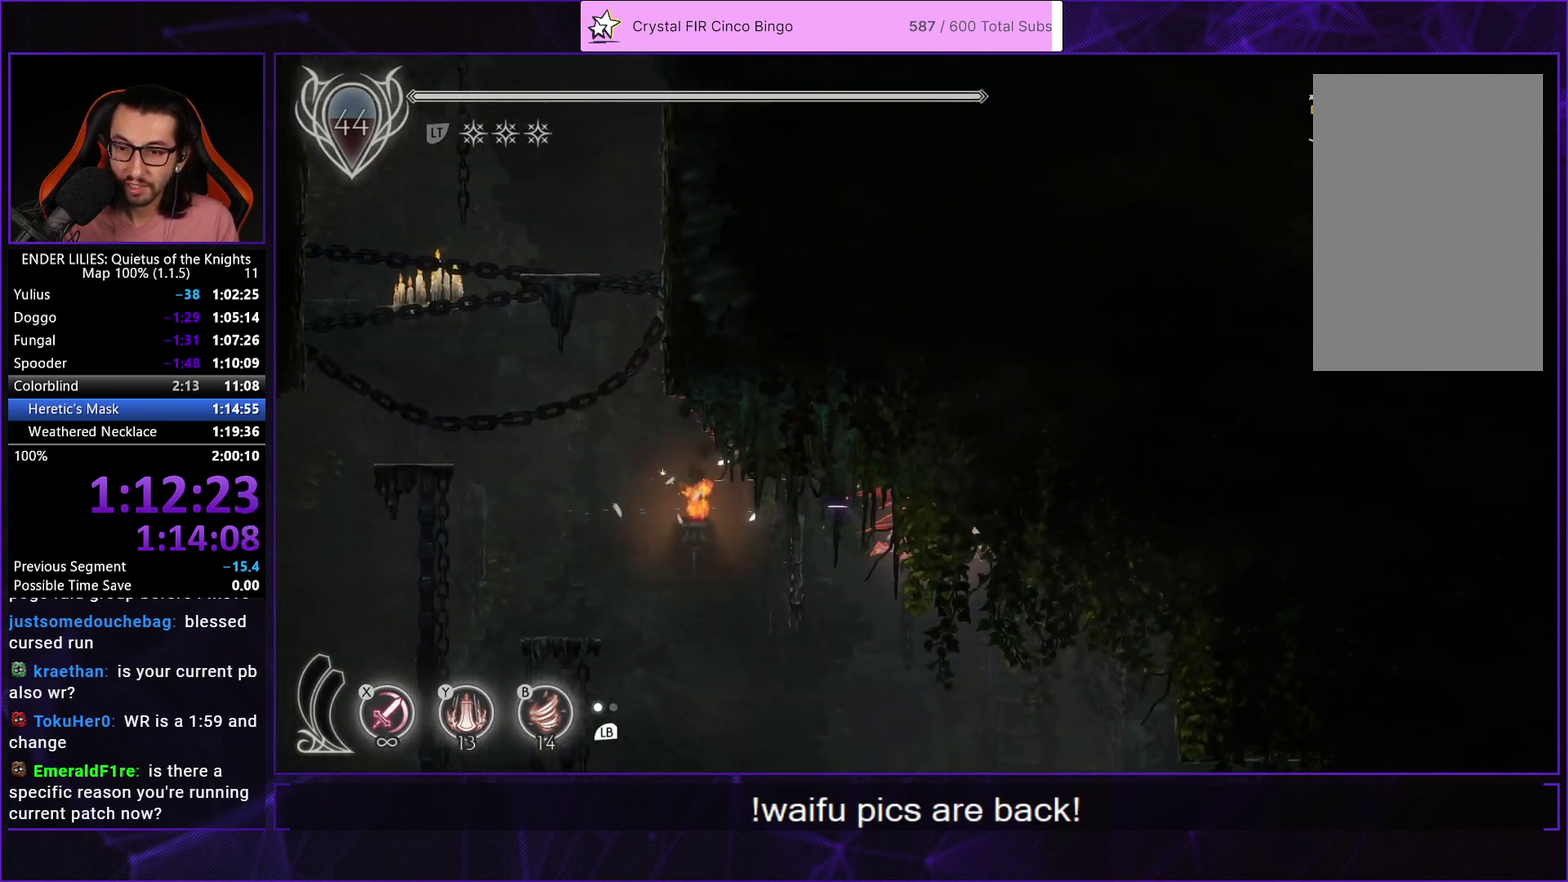
{"buttons": ["DPAD_RIGHT"], "left_stick": "center", "right_stick": "center", "events": [[67, "R1", "up"], [367, "DPAD_RIGHT", "up"], [450, "DPAD_RIGHT", "down"]]}
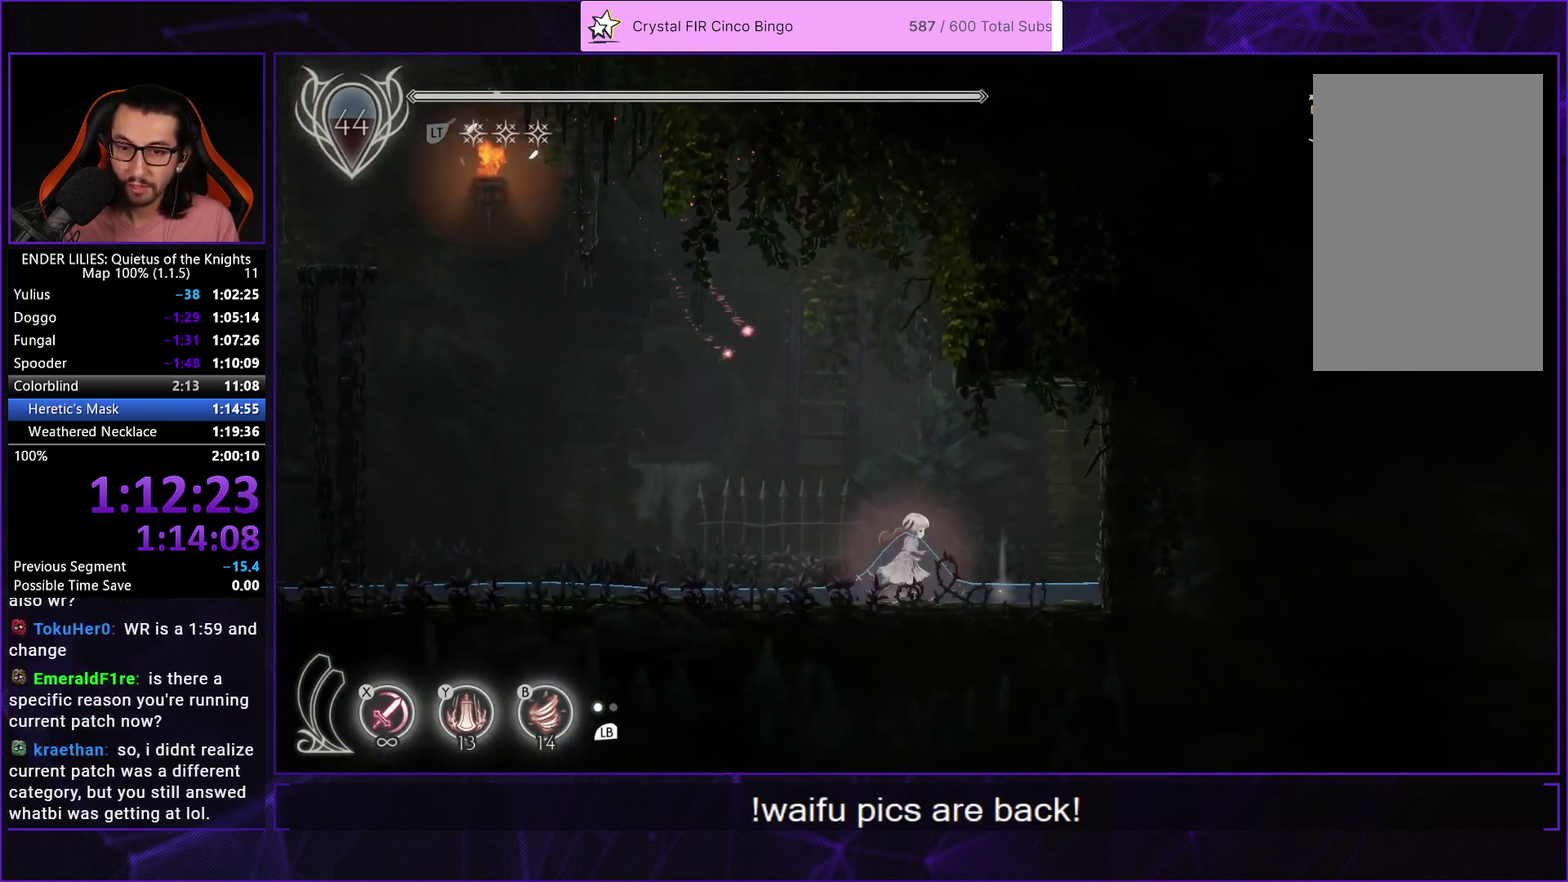
{"buttons": ["A"], "left_stick": "center", "right_stick": "center", "events": [[133, "R2", "down"], [250, "R2", "up"], [267, "DPAD_RIGHT", "up"], [317, "R2", "down"], [400, "R2", "up"], [450, "A", "down"]]}
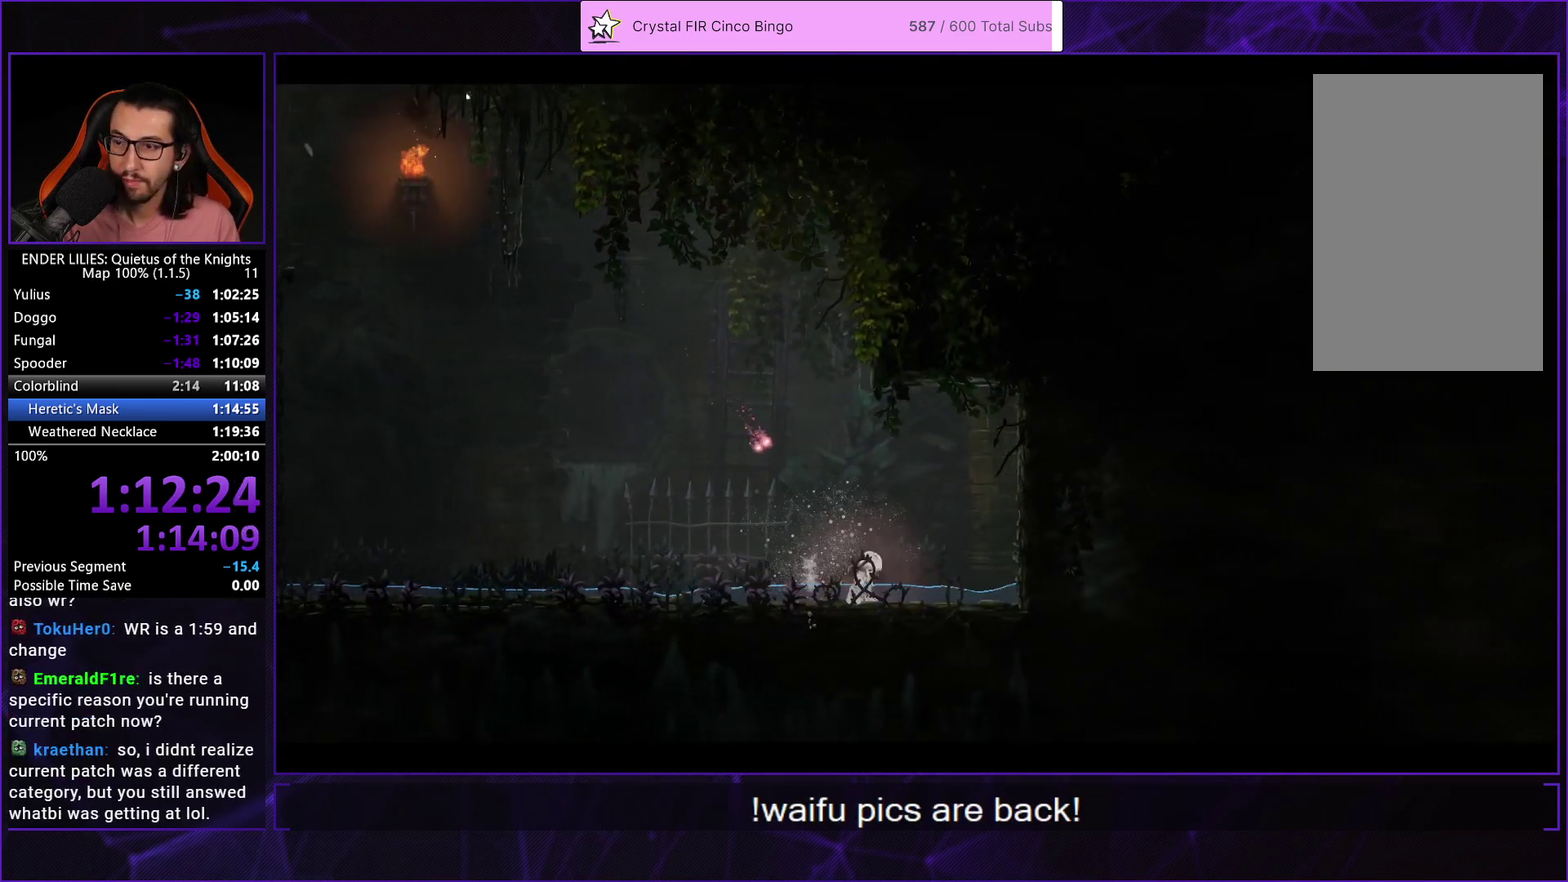
{"buttons": ["A"], "left_stick": "center", "right_stick": "center", "events": [[33, "A", "up"], [117, "A", "down"], [200, "A", "up"], [267, "A", "down"], [350, "A", "up"], [433, "A", "down"]]}
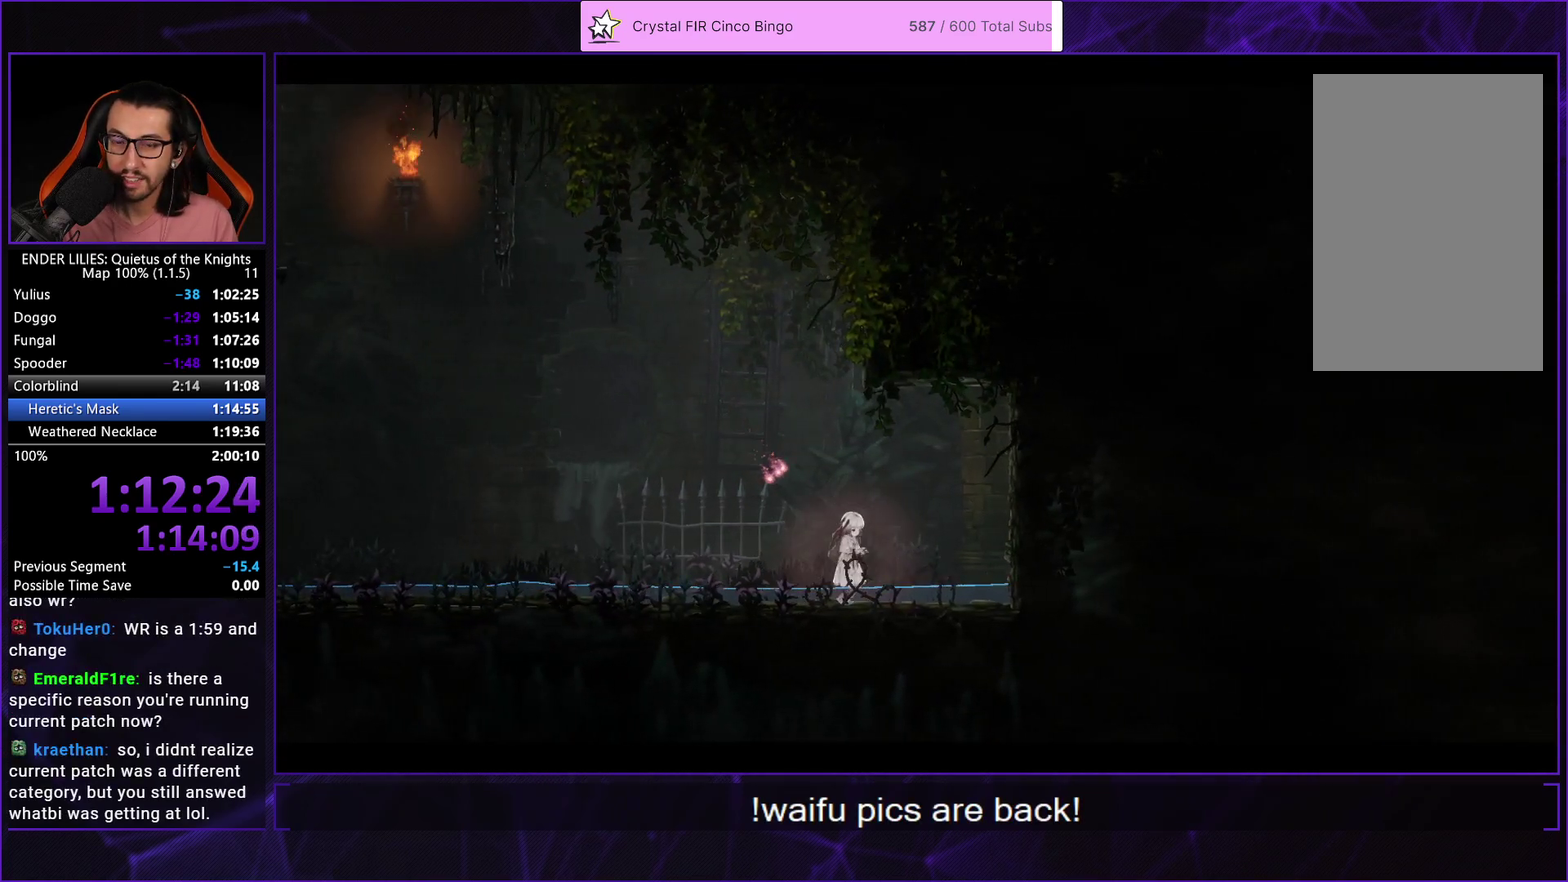
{"buttons": [], "left_stick": "center", "right_stick": "center", "events": [[17, "A", "up"], [100, "A", "down"], [167, "A", "up"], [250, "A", "down"], [317, "A", "up"], [400, "A", "down"], [467, "A", "up"]]}
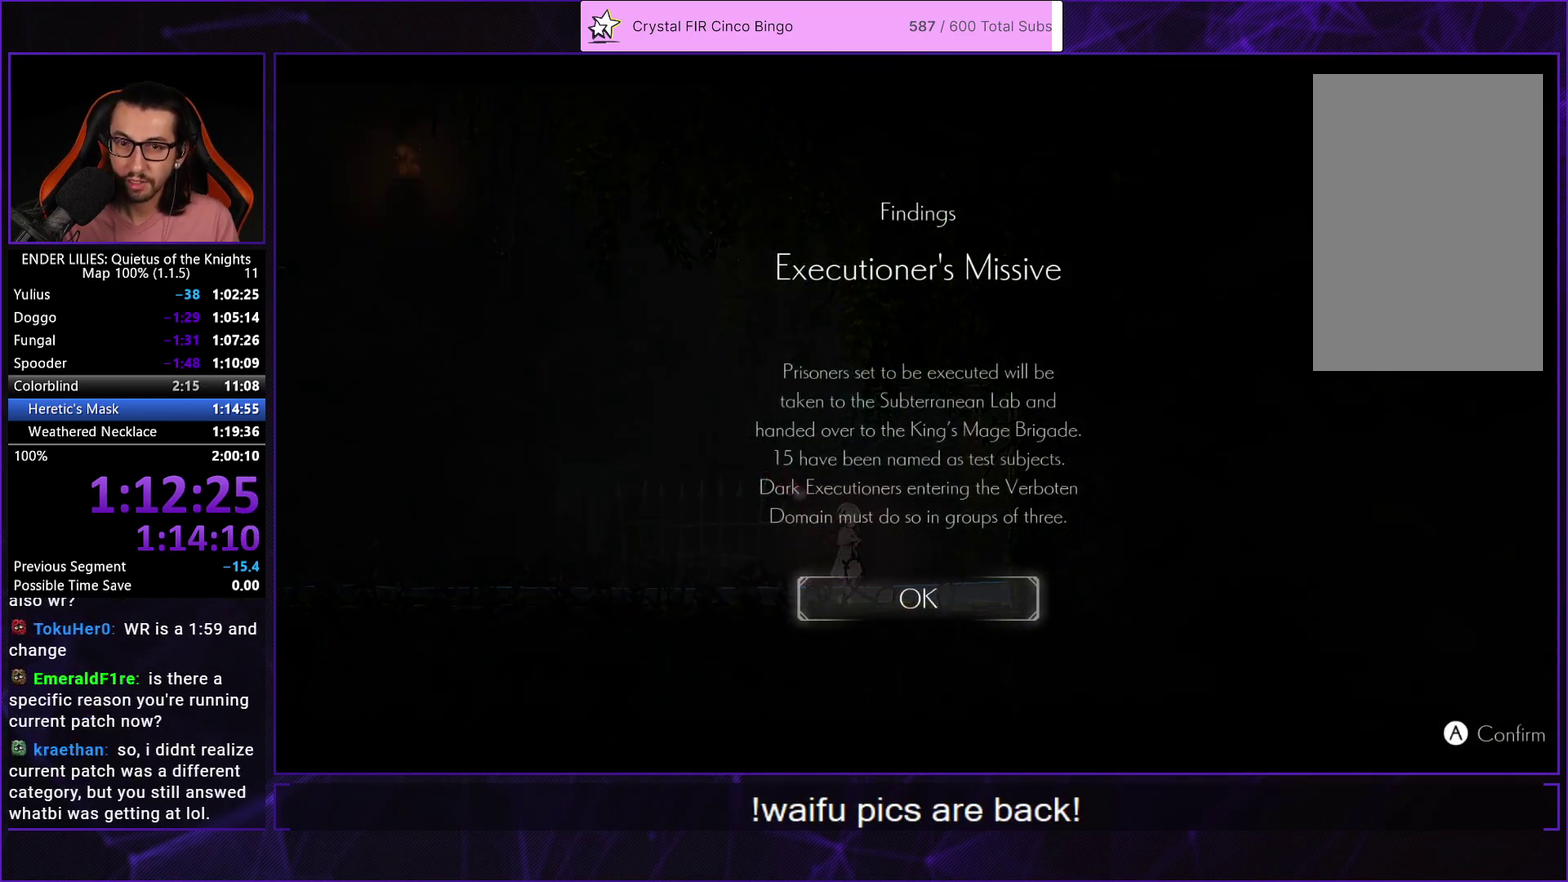
{"buttons": ["DPAD_RIGHT"], "left_stick": "center", "right_stick": "center", "events": [[33, "A", "down"], [50, "DPAD_RIGHT", "down"], [117, "A", "up"]]}
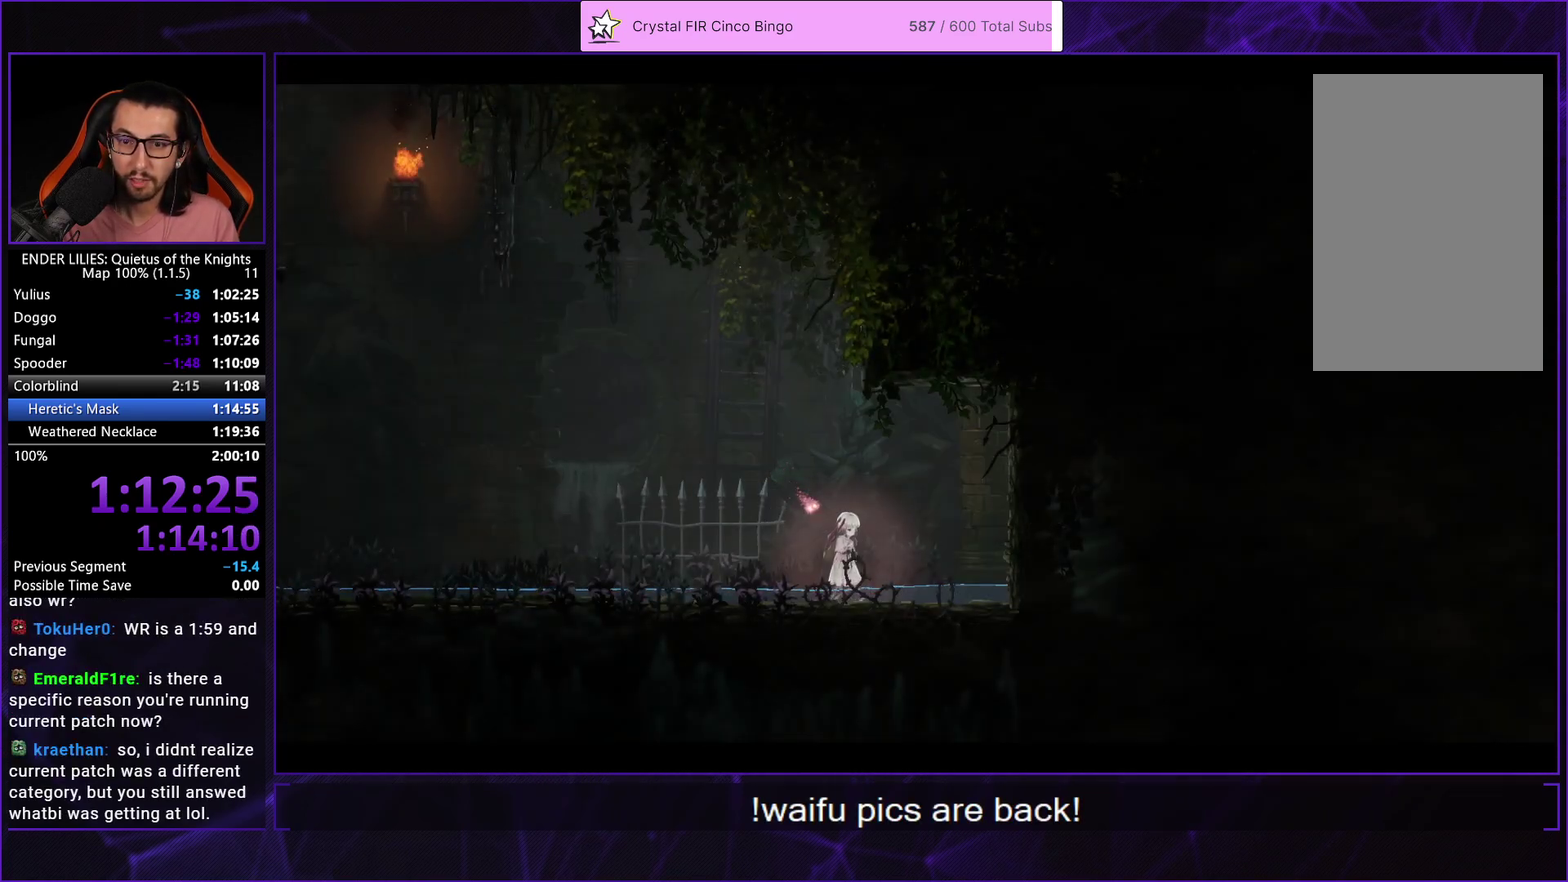
{"buttons": ["DPAD_RIGHT"], "left_stick": "center", "right_stick": "center", "events": []}
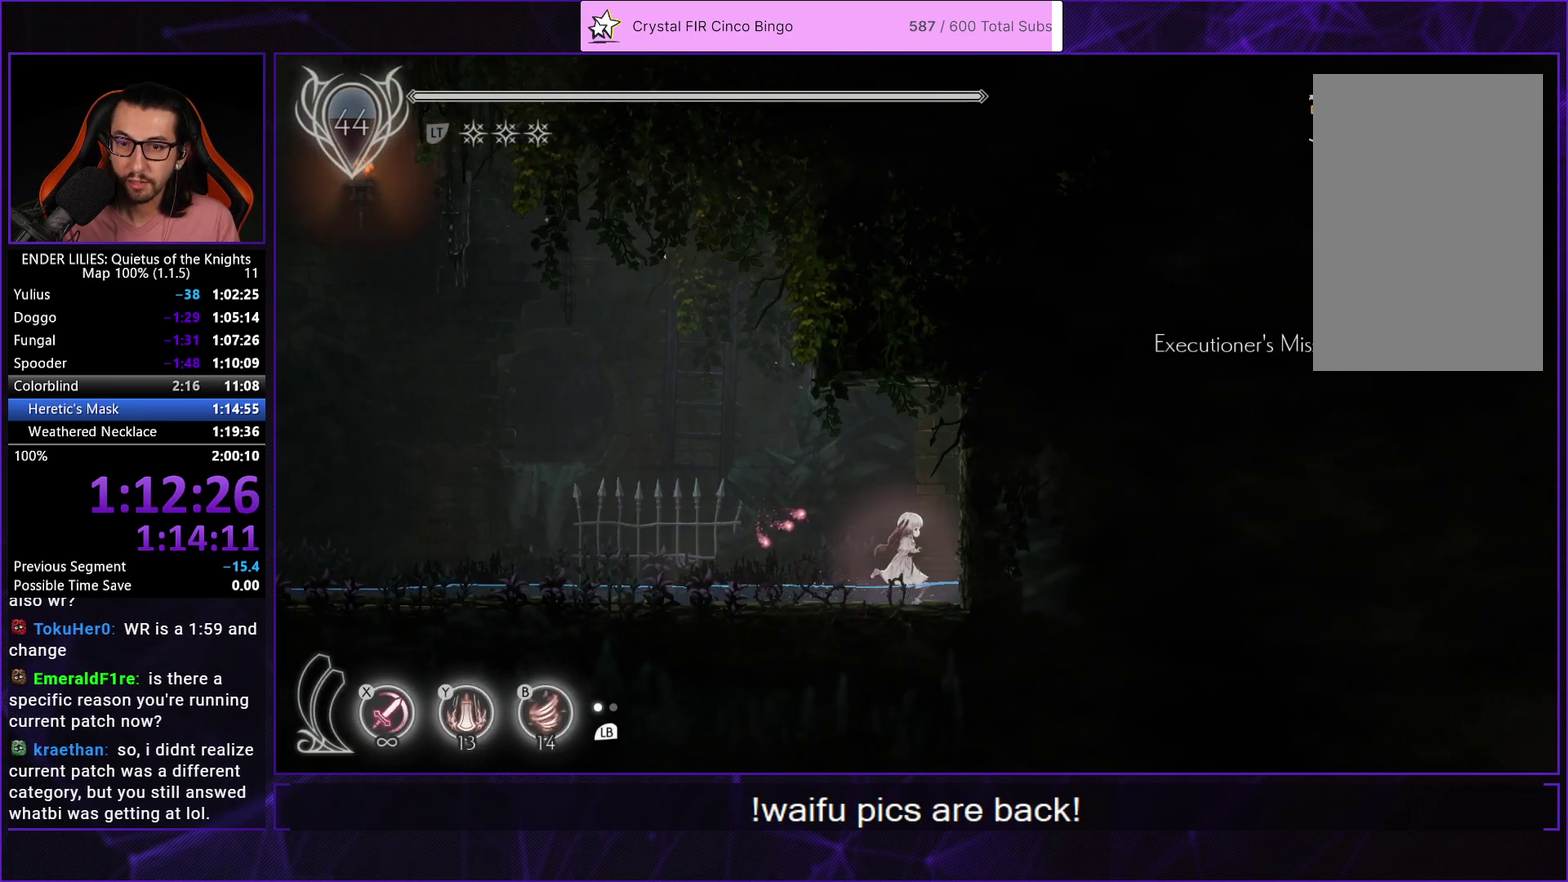
{"buttons": ["R1", "DPAD_LEFT"], "left_stick": "center", "right_stick": "center", "events": [[133, "DPAD_RIGHT", "up"], [167, "DPAD_LEFT", "down"], [183, "R1", "down"]]}
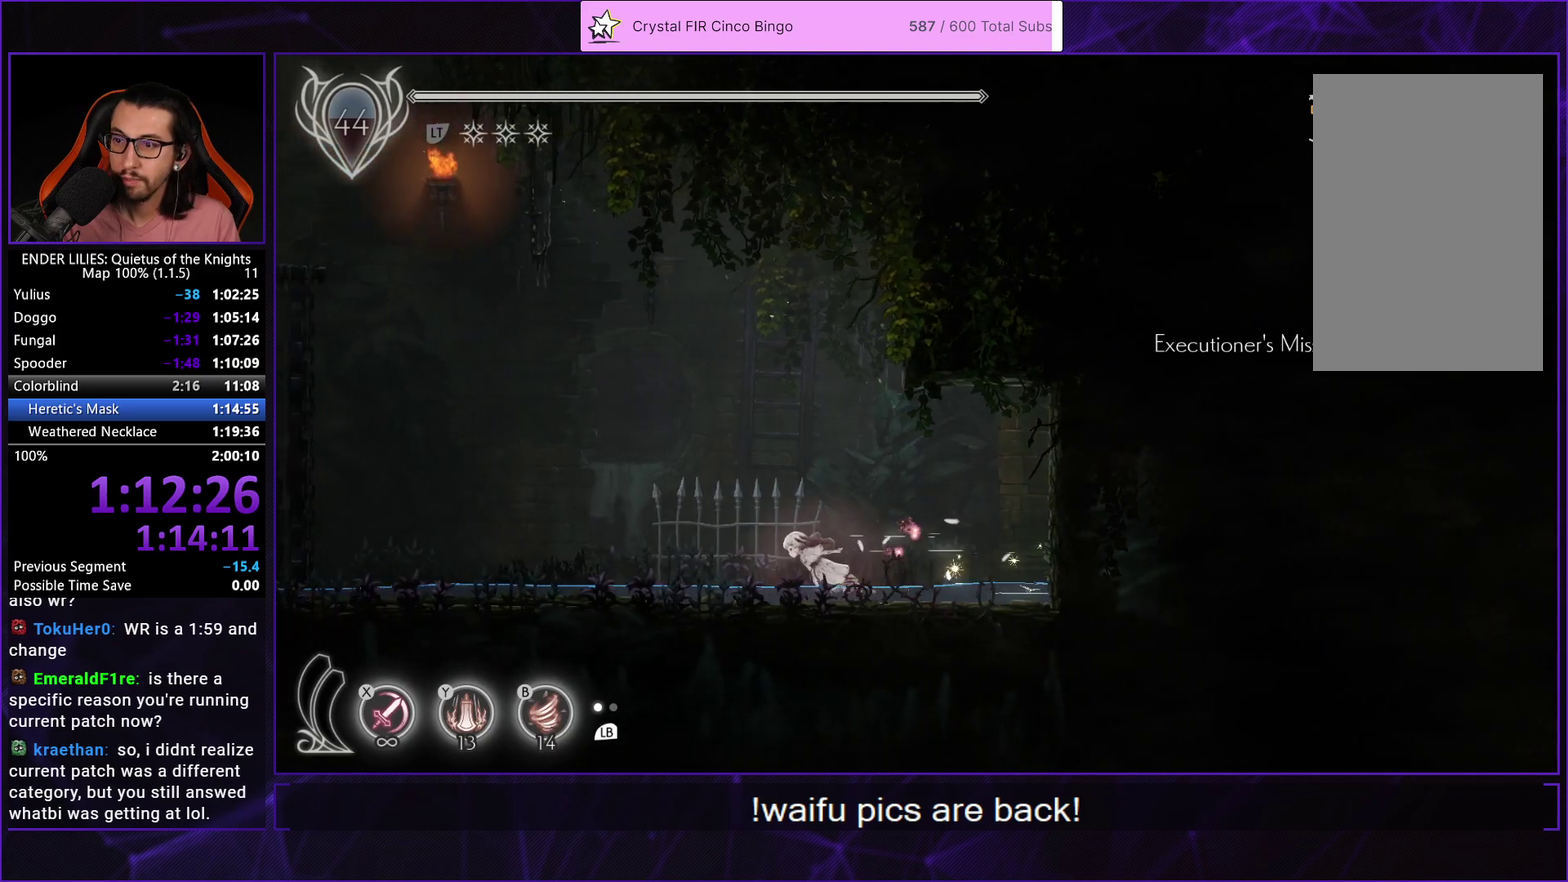
{"buttons": ["R1", "DPAD_LEFT"], "left_stick": "center", "right_stick": "center", "events": []}
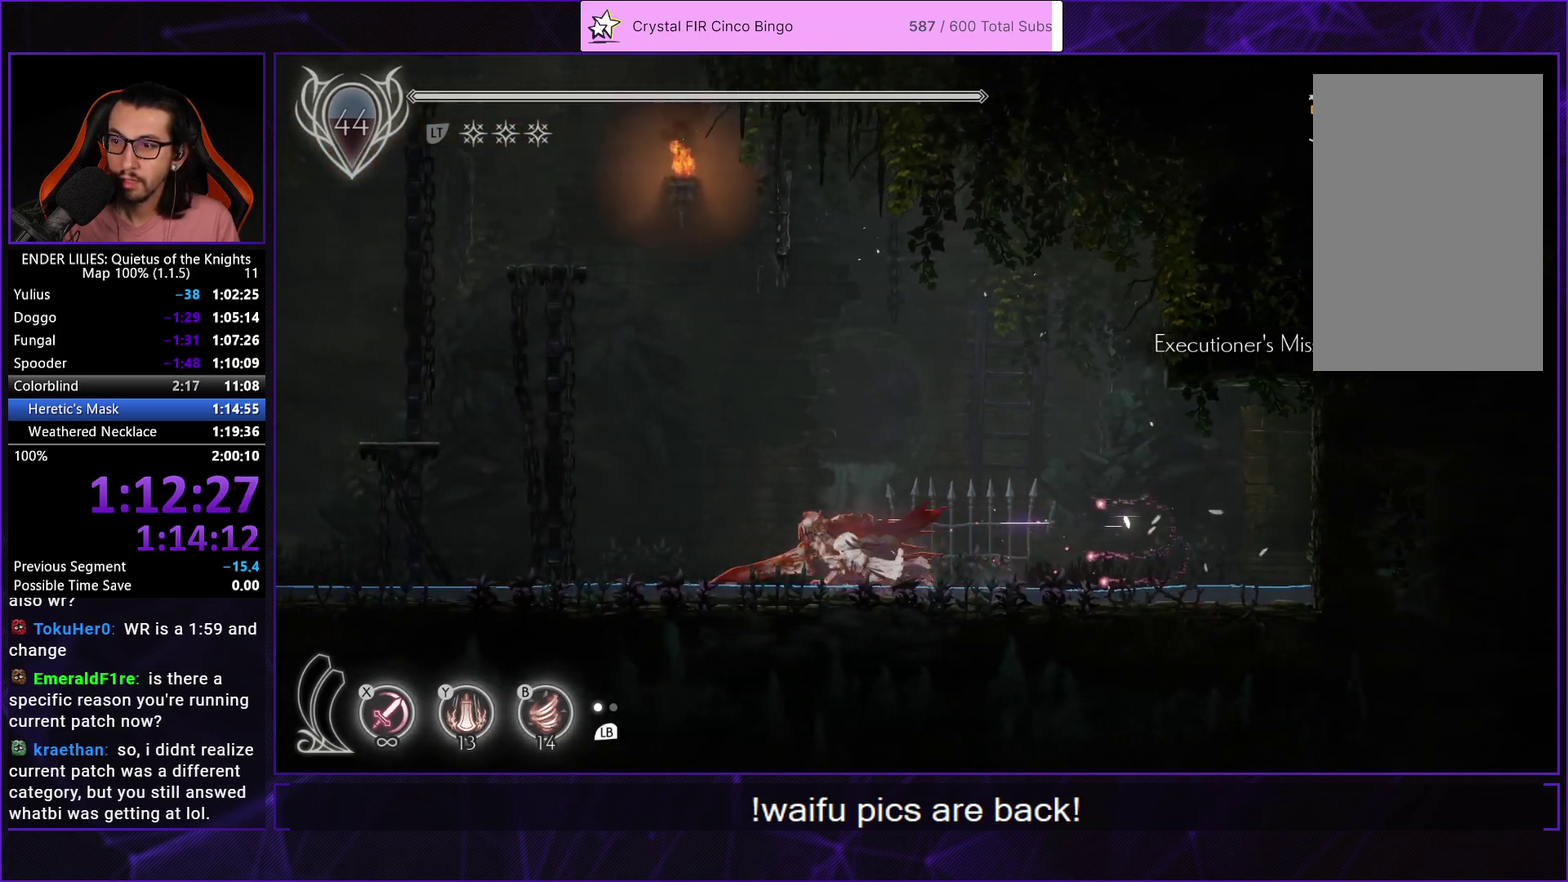
{"buttons": ["R1", "DPAD_LEFT"], "left_stick": "center", "right_stick": "center", "events": []}
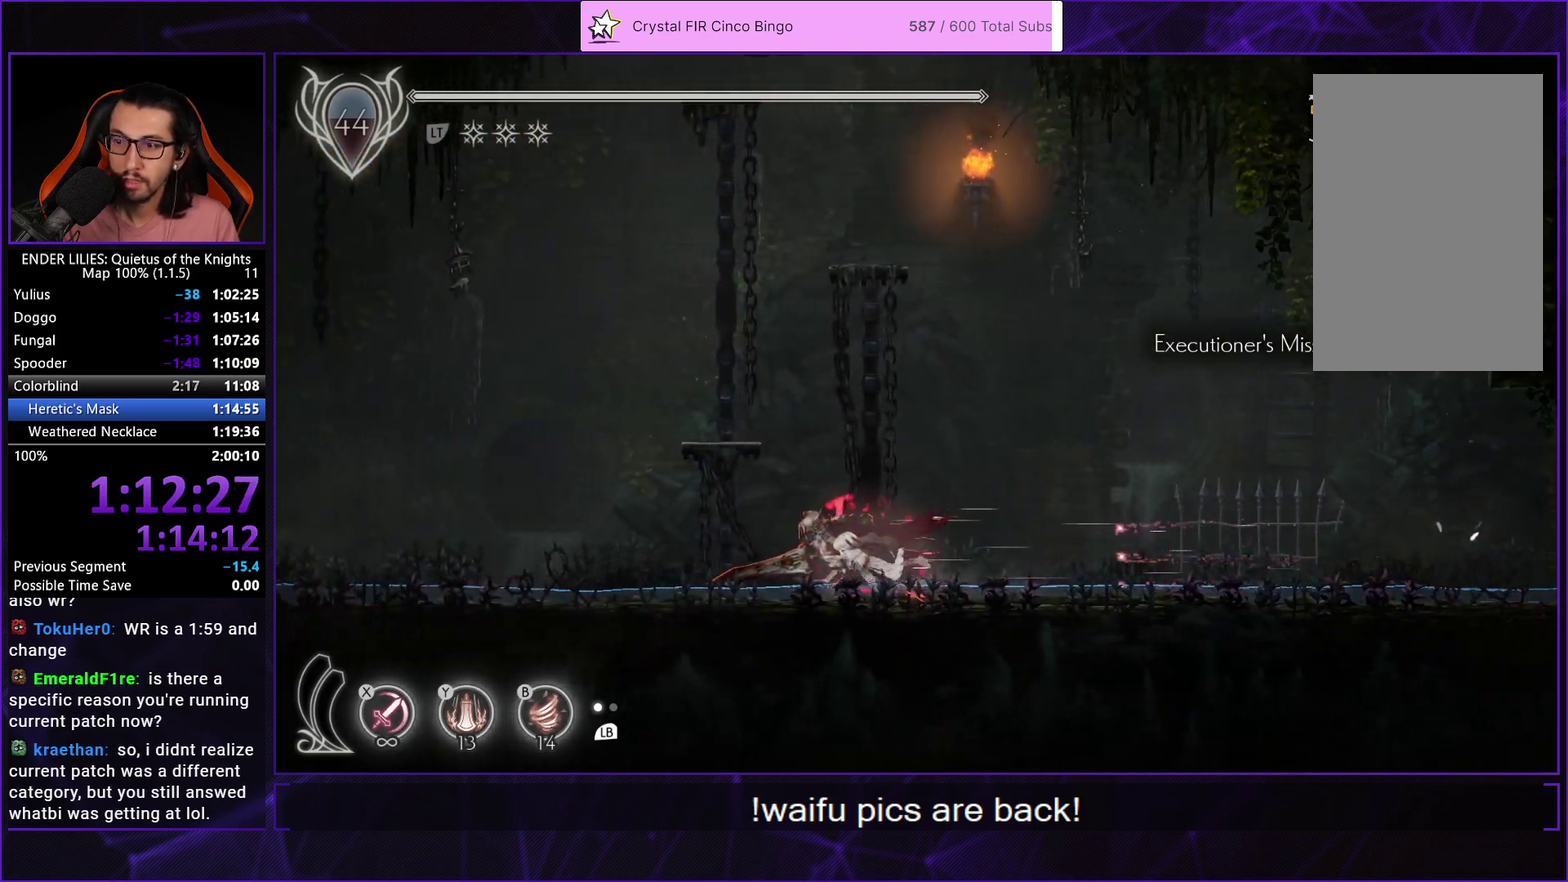
{"buttons": ["R1", "DPAD_LEFT"], "left_stick": "center", "right_stick": "center", "events": []}
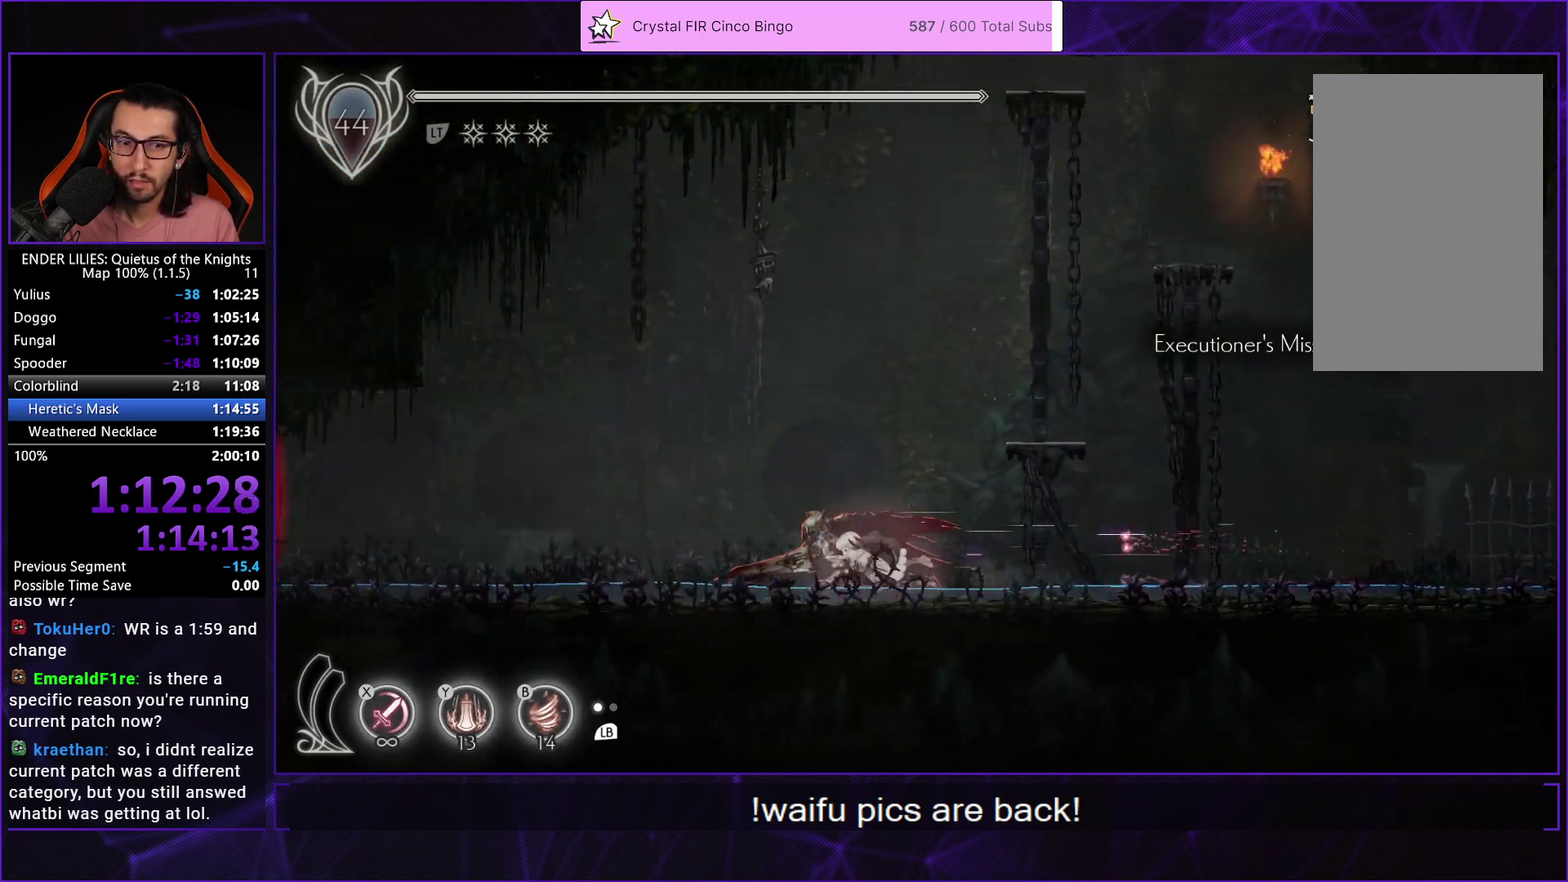
{"buttons": ["R1", "DPAD_LEFT"], "left_stick": "center", "right_stick": "center", "events": []}
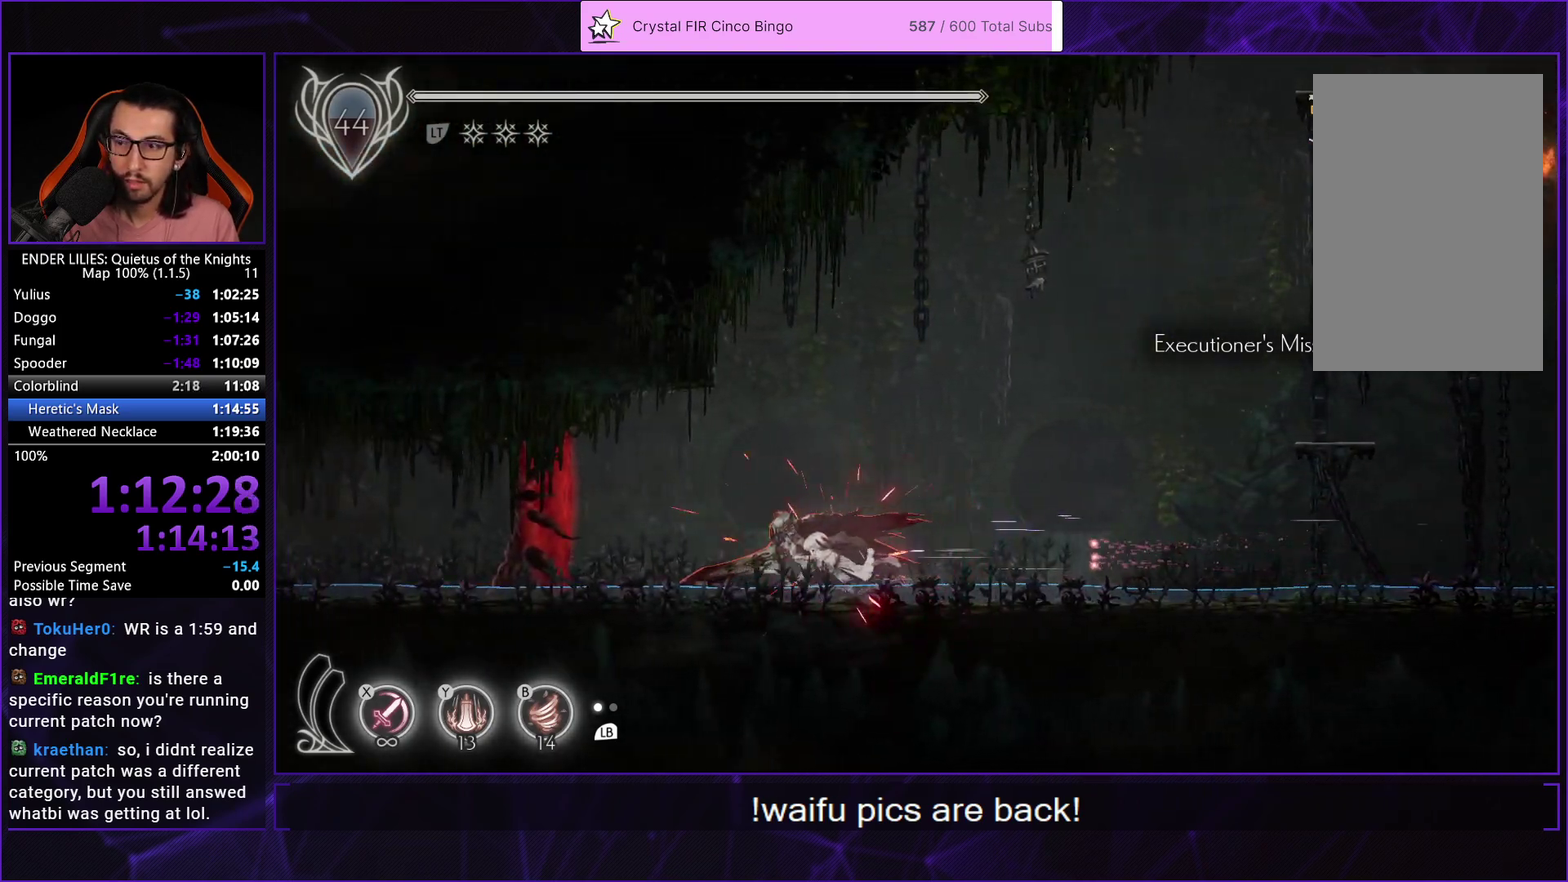
{"buttons": ["R1", "DPAD_LEFT"], "left_stick": "center", "right_stick": "center", "events": [[117, "X", "down"], [233, "R1", "up"], [233, "X", "up"], [317, "R1", "down"], [433, "R1", "up"], [500, "R1", "down"]]}
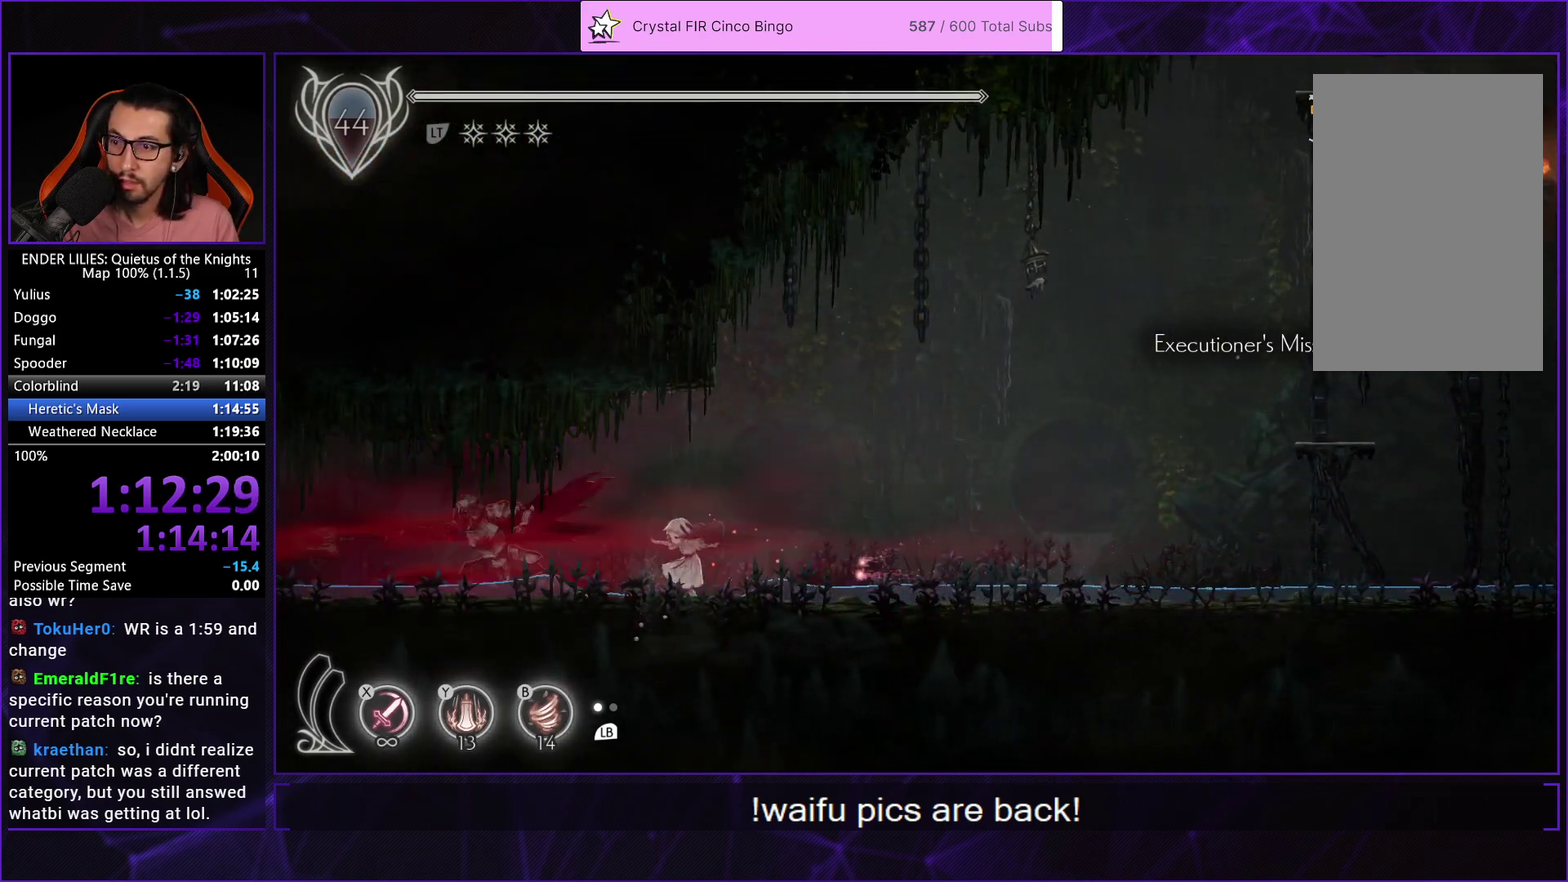
{"buttons": ["R1", "DPAD_LEFT"], "left_stick": "center", "right_stick": "center", "events": [[100, "R1", "up"], [183, "R1", "down"], [267, "R1", "up"], [317, "R1", "down"]]}
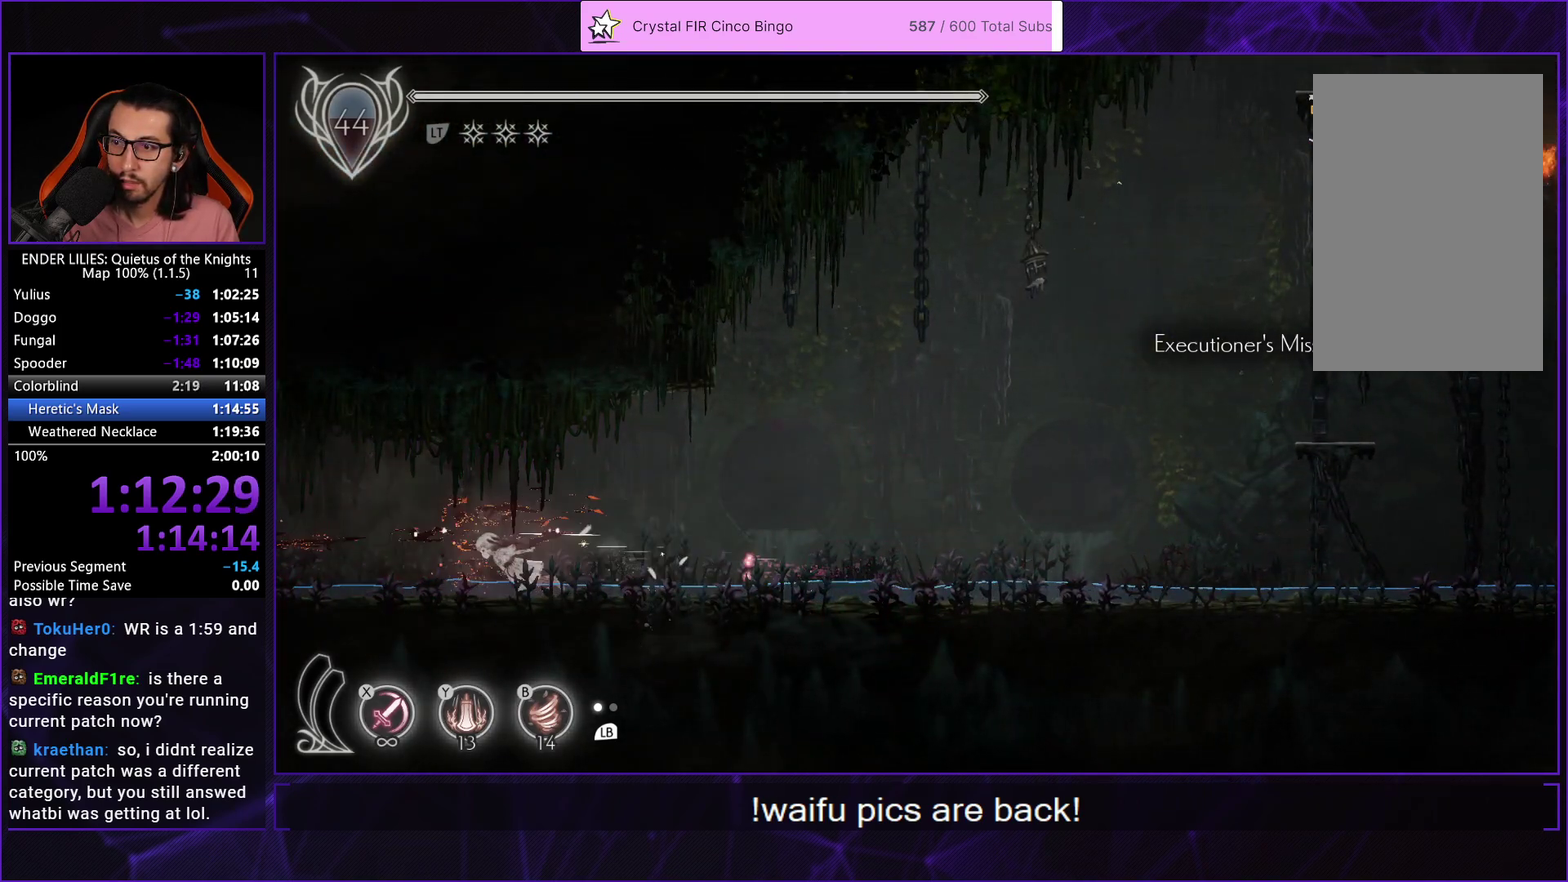
{"buttons": ["R1", "DPAD_LEFT"], "left_stick": "center", "right_stick": "center", "events": []}
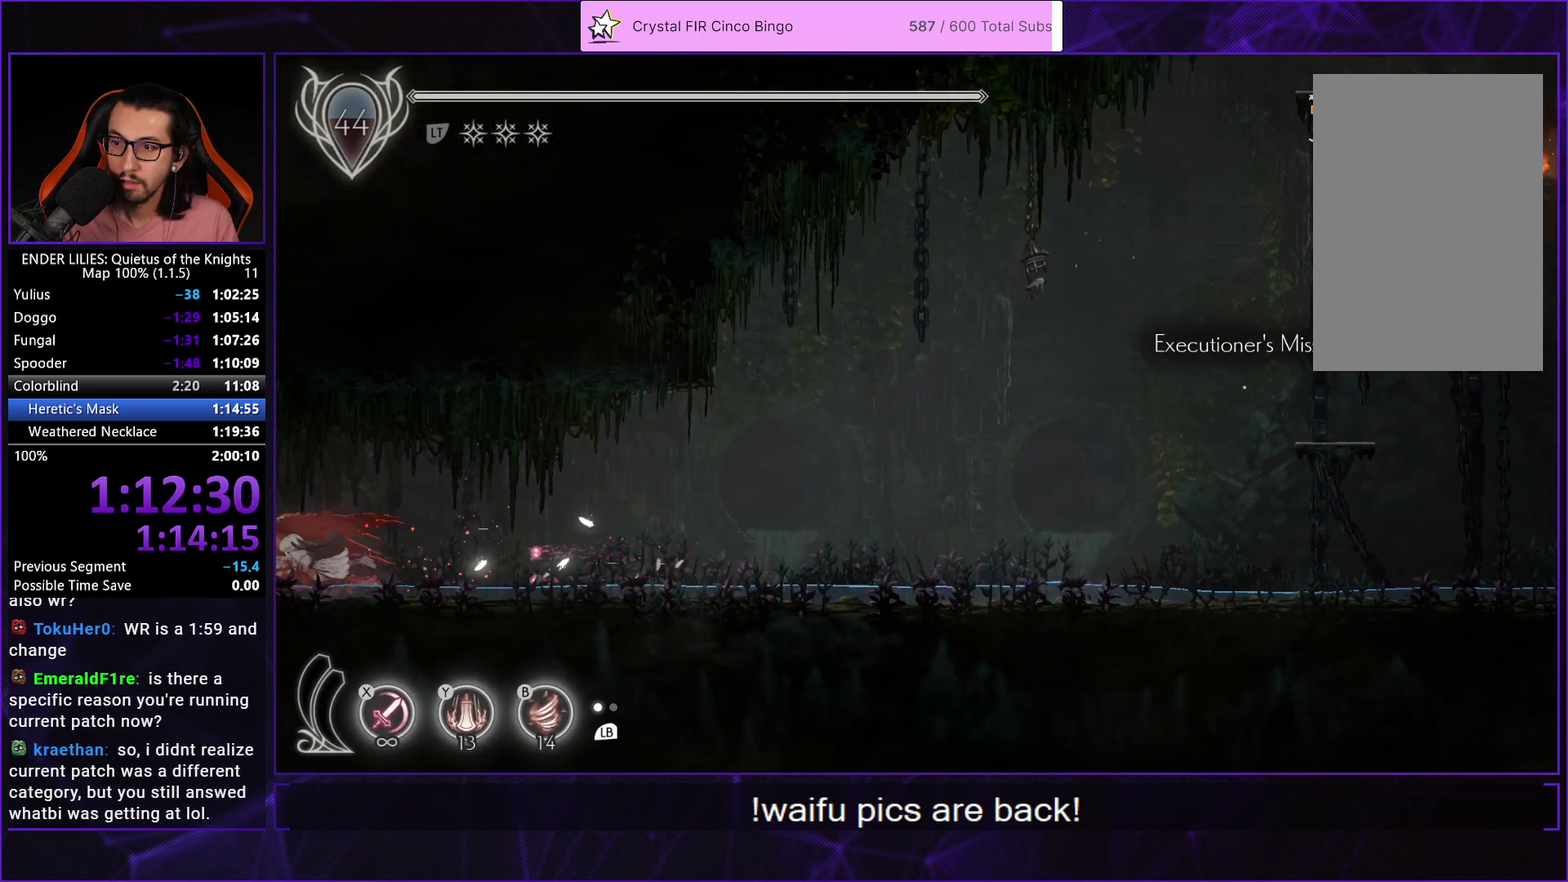
{"buttons": ["R1", "DPAD_LEFT"], "left_stick": "center", "right_stick": "center", "events": []}
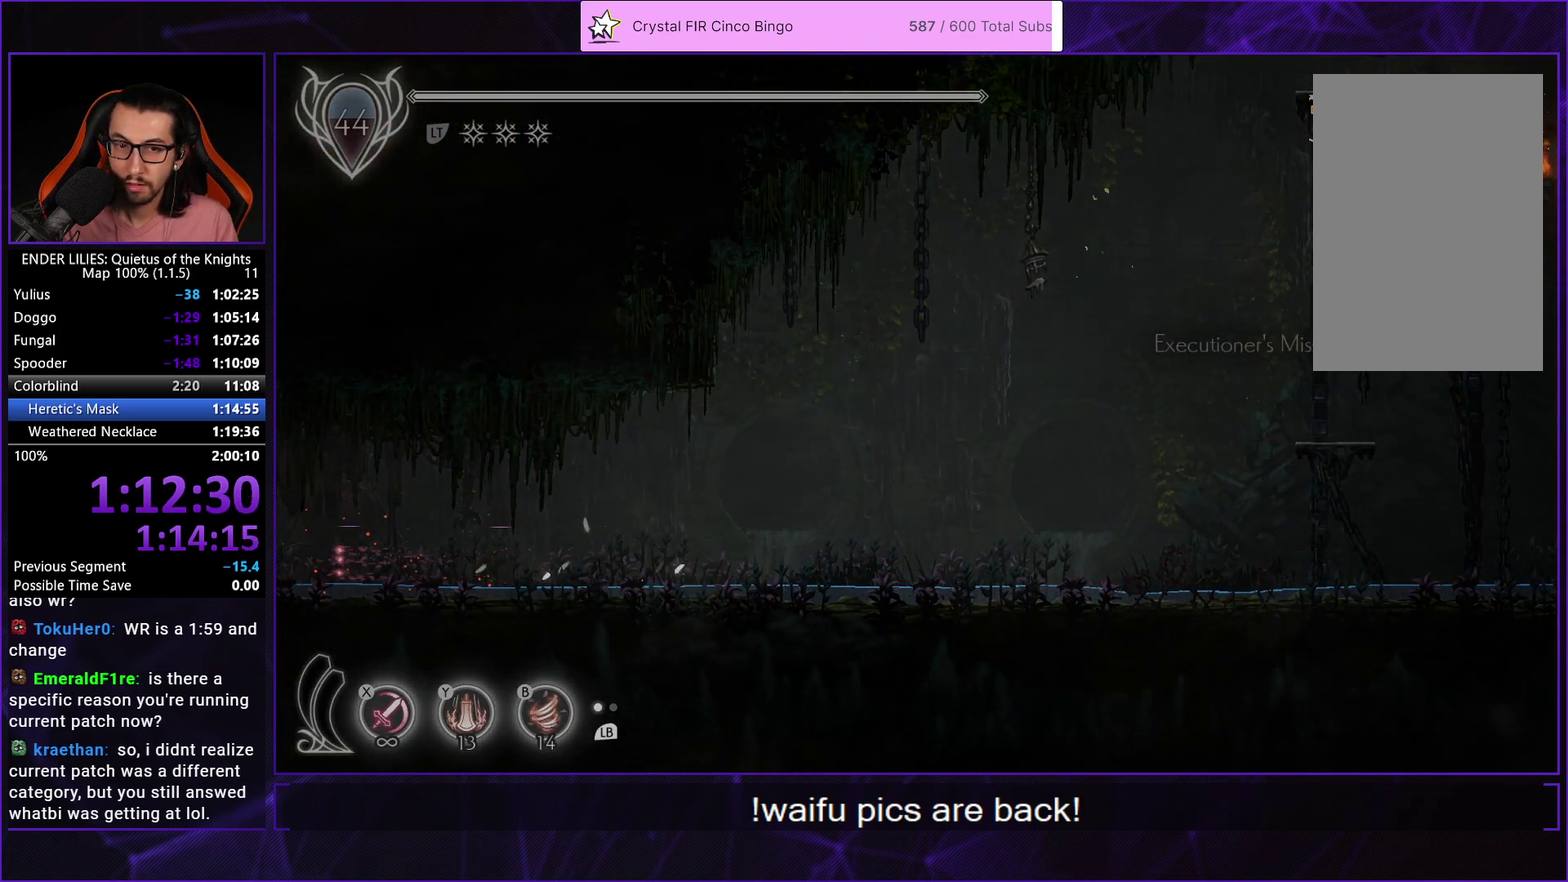
{"buttons": ["DPAD_LEFT"], "left_stick": "center", "right_stick": "center", "events": [[467, "R1", "up"]]}
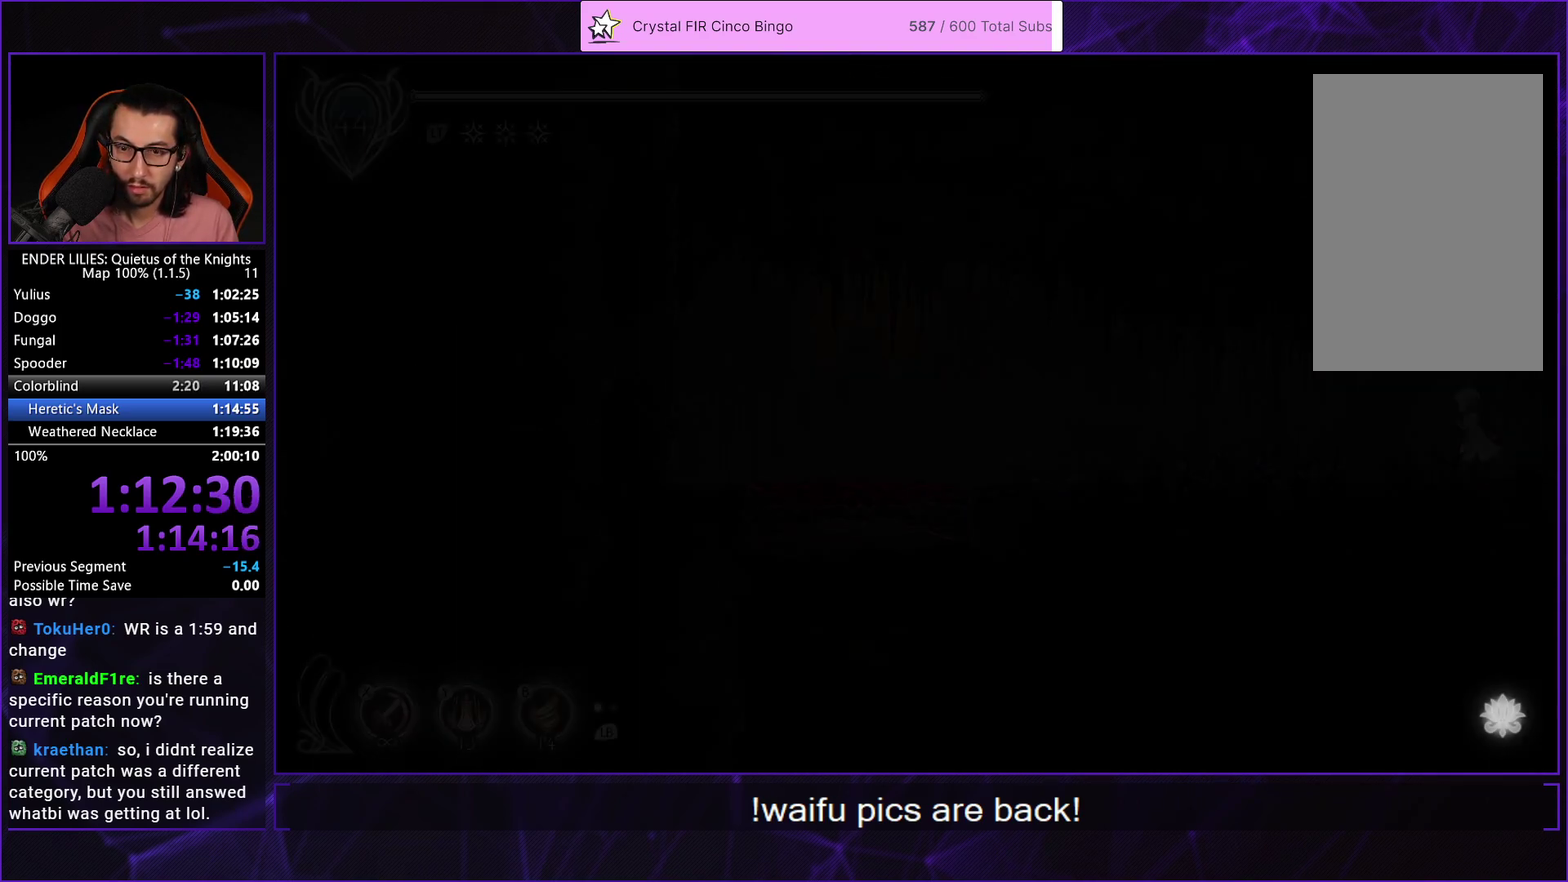
{"buttons": ["R1", "DPAD_LEFT"], "left_stick": "center", "right_stick": "center", "events": [[67, "R1", "down"]]}
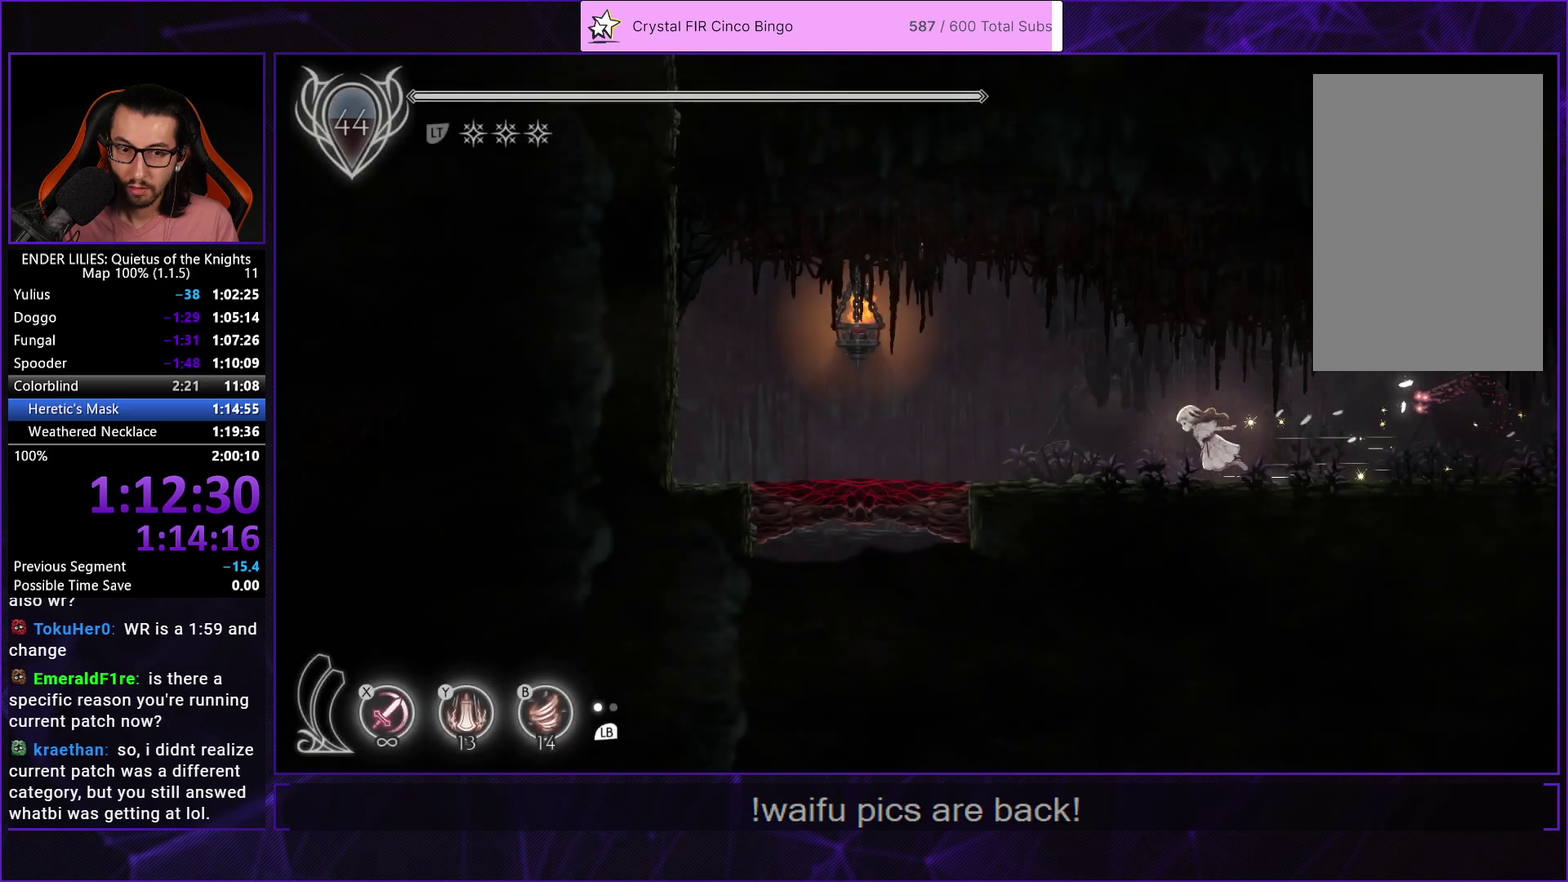
{"buttons": ["R1", "DPAD_LEFT"], "left_stick": "center", "right_stick": "center", "events": []}
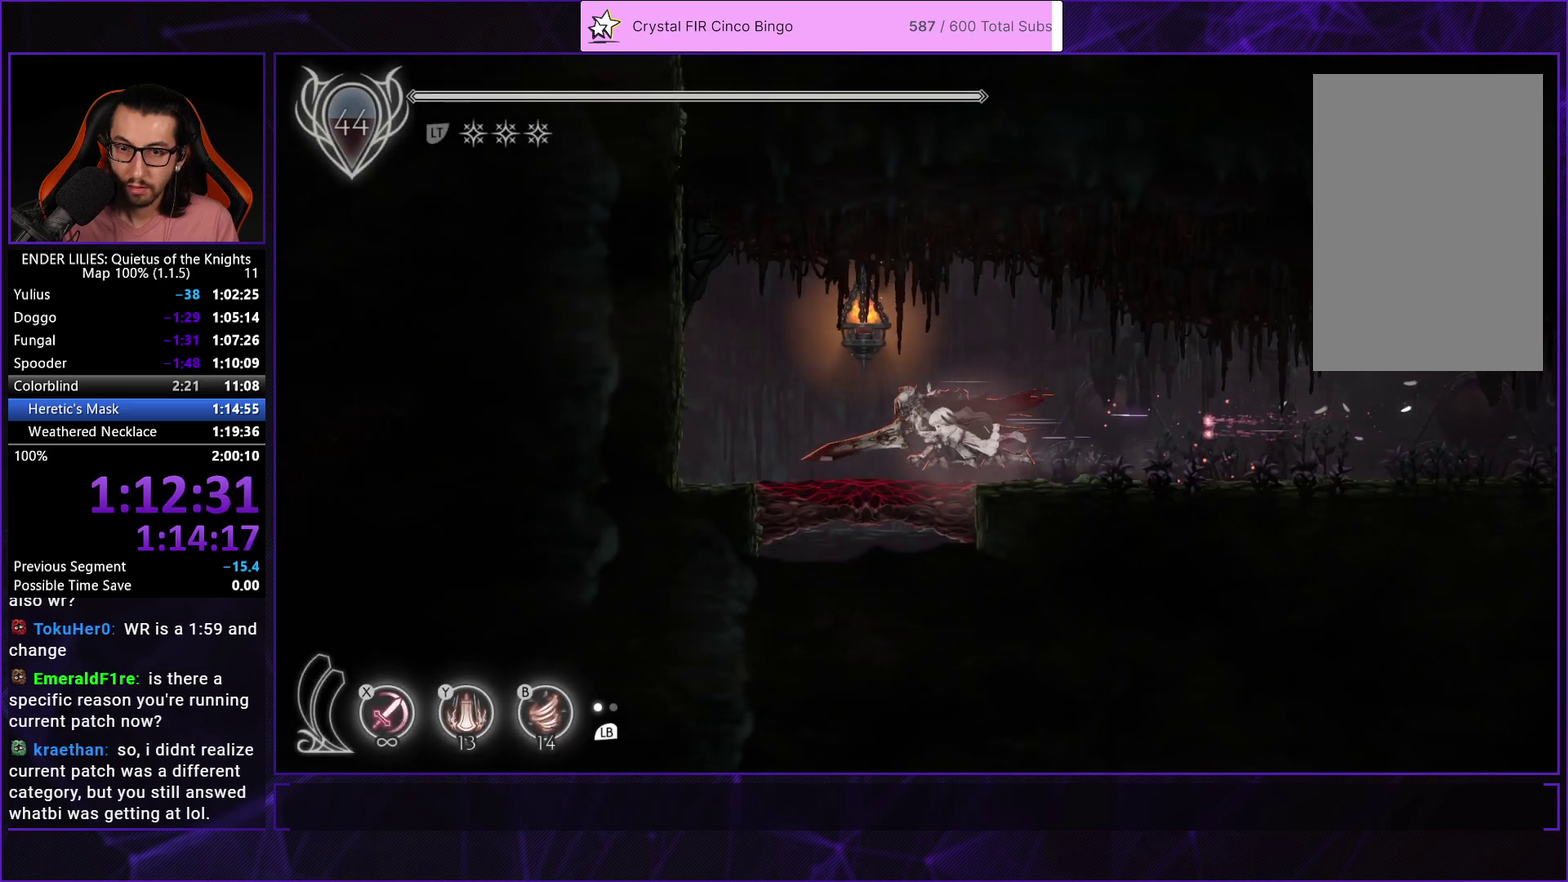
{"buttons": ["DPAD_DOWN"], "left_stick": "center", "right_stick": "center", "events": [[33, "A", "down"], [100, "R1", "up"], [133, "DPAD_DOWN", "down"], [133, "DPAD_LEFT", "up"], [183, "X", "down"], [200, "A", "up"], [417, "X", "up"]]}
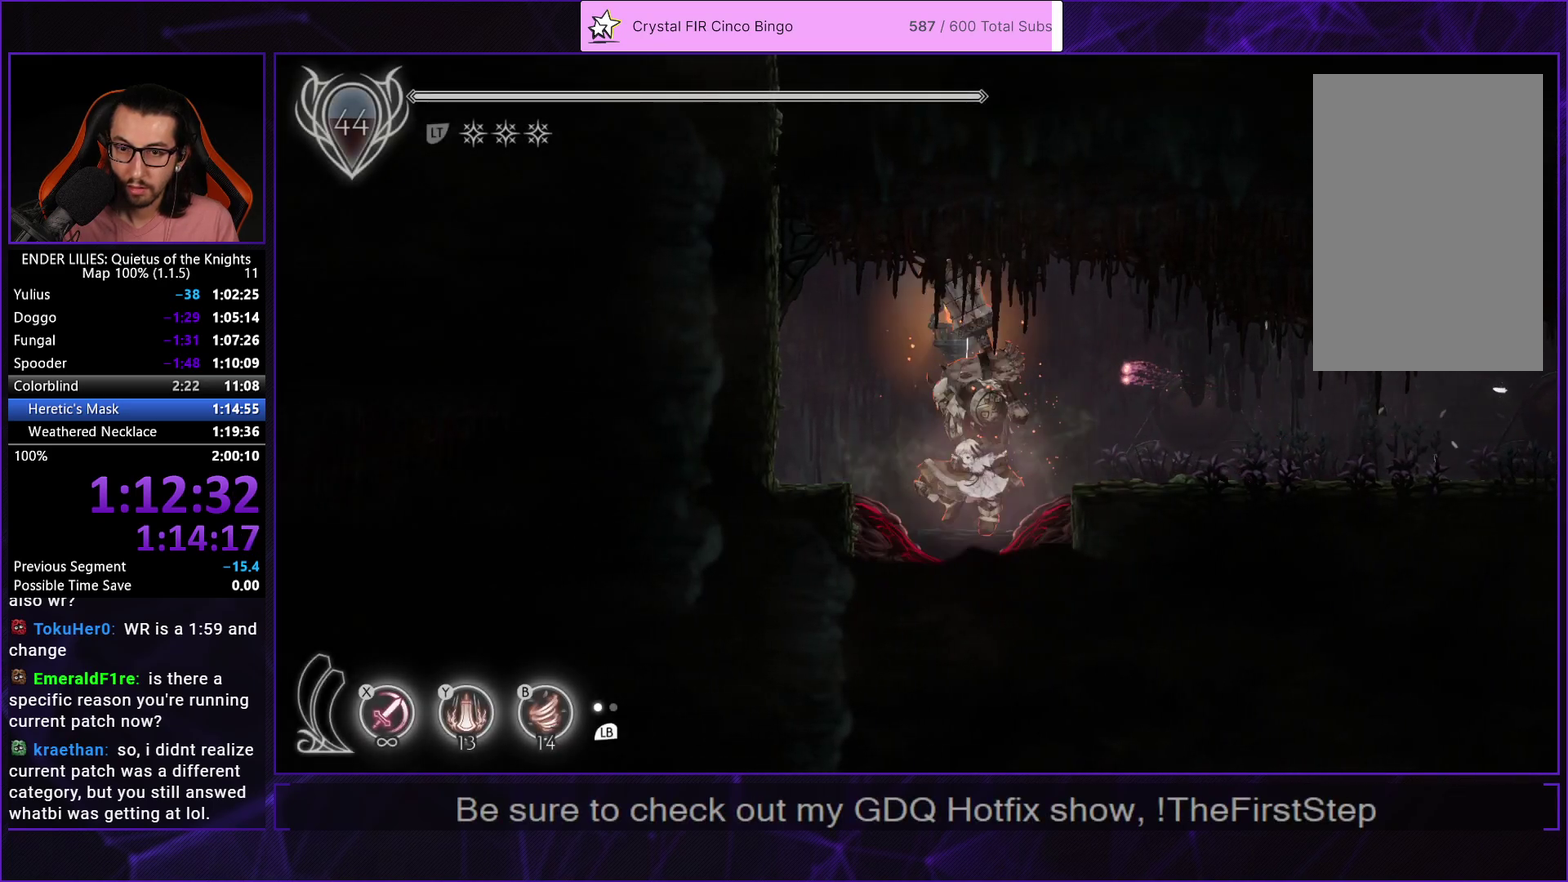
{"buttons": ["R1", "DPAD_RIGHT"], "left_stick": "center", "right_stick": "center", "events": [[67, "DPAD_DOWN", "up"], [200, "DPAD_RIGHT", "down"], [267, "R1", "down"]]}
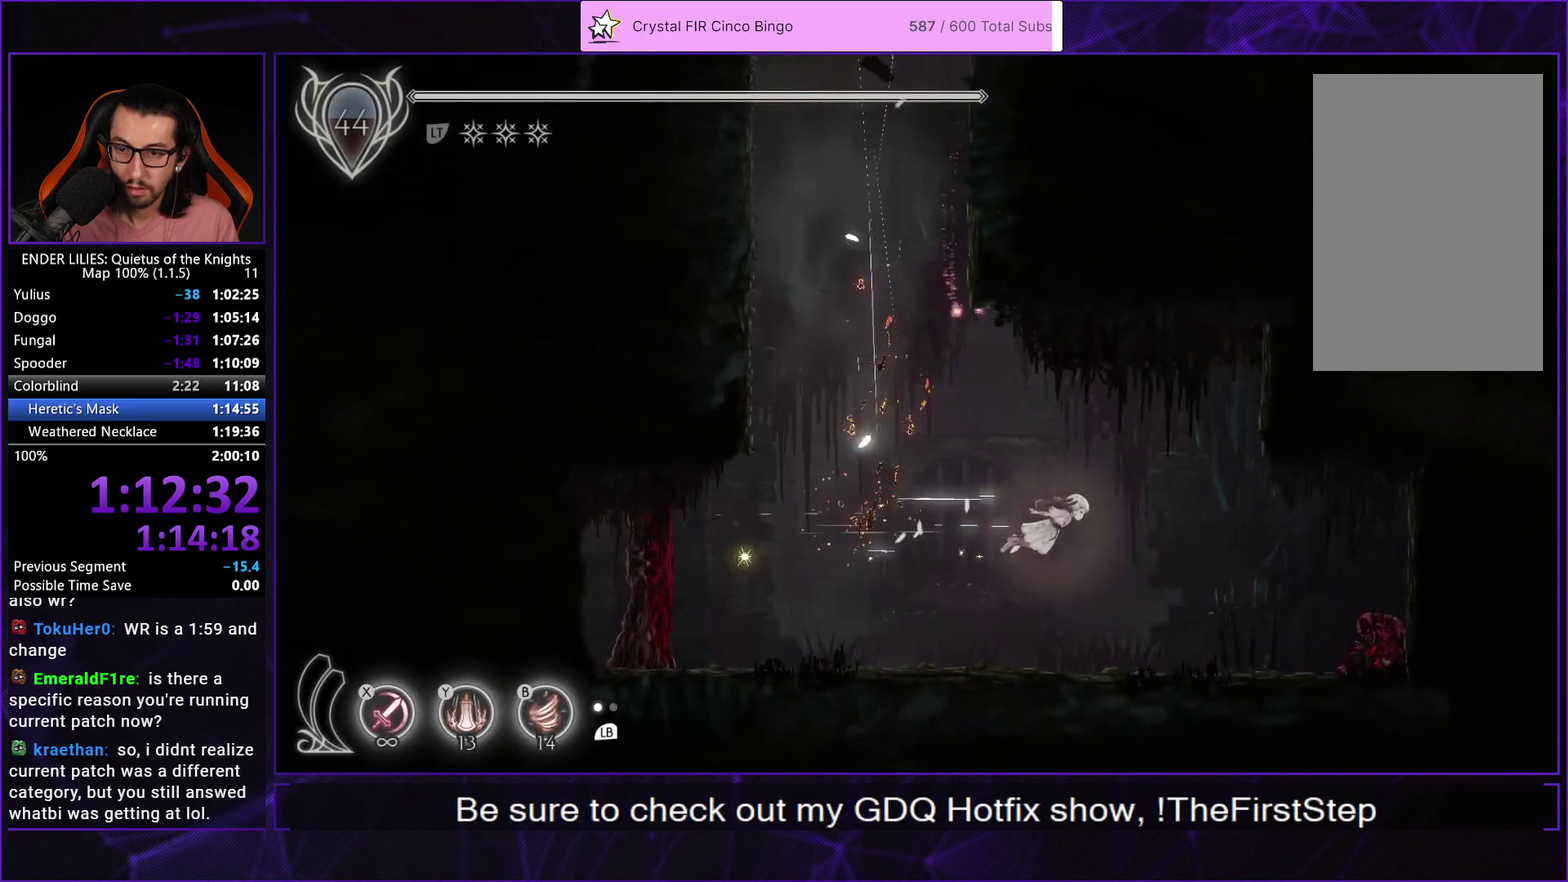
{"buttons": [], "left_stick": "center", "right_stick": "center", "events": [[33, "R1", "up"], [150, "Y", "down"], [167, "B", "down"], [250, "Y", "up"], [300, "B", "up"], [467, "DPAD_RIGHT", "up"]]}
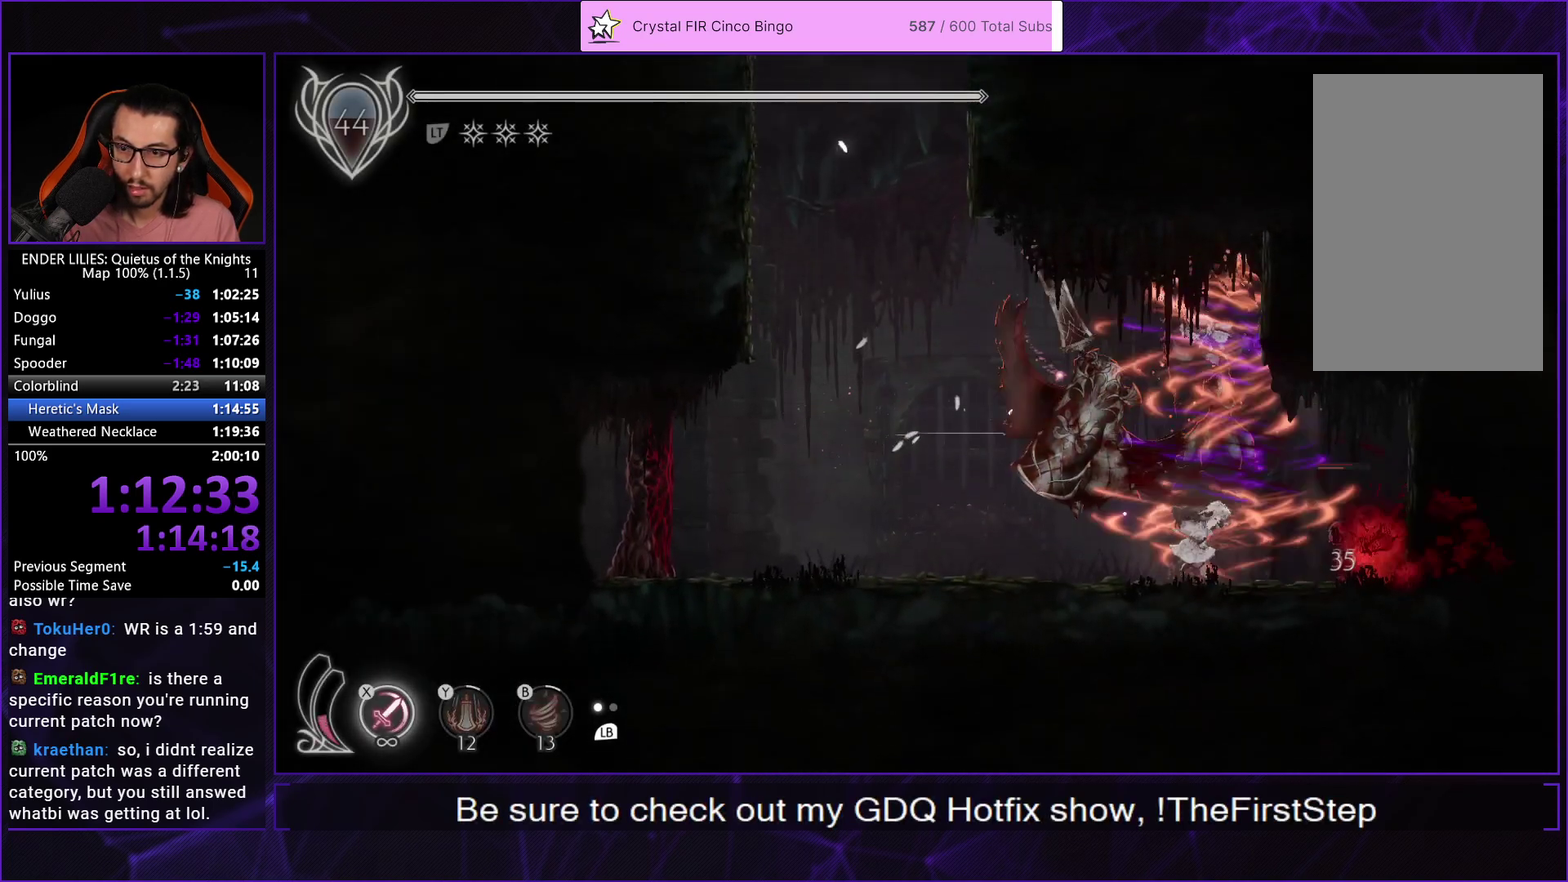
{"buttons": ["R1", "DPAD_LEFT"], "left_stick": "center", "right_stick": "center", "events": [[33, "DPAD_LEFT", "down"], [83, "R1", "down"]]}
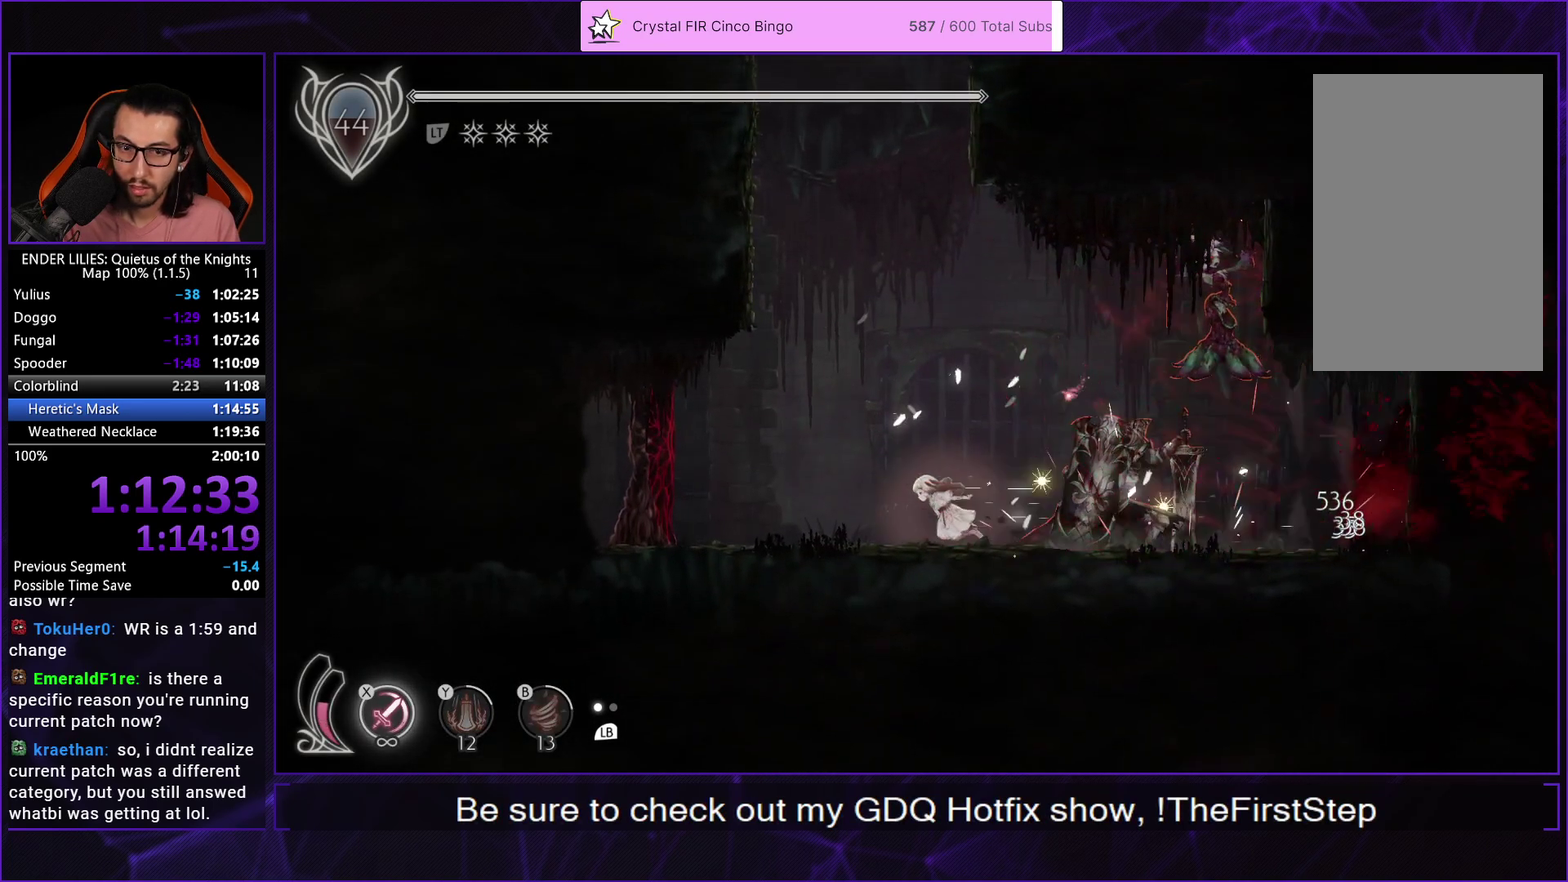
{"buttons": ["R1", "DPAD_RIGHT"], "left_stick": "center", "right_stick": "center", "events": [[250, "X", "down"], [367, "DPAD_LEFT", "up"], [383, "R1", "up"], [383, "X", "up"], [400, "DPAD_RIGHT", "down"], [467, "R1", "down"]]}
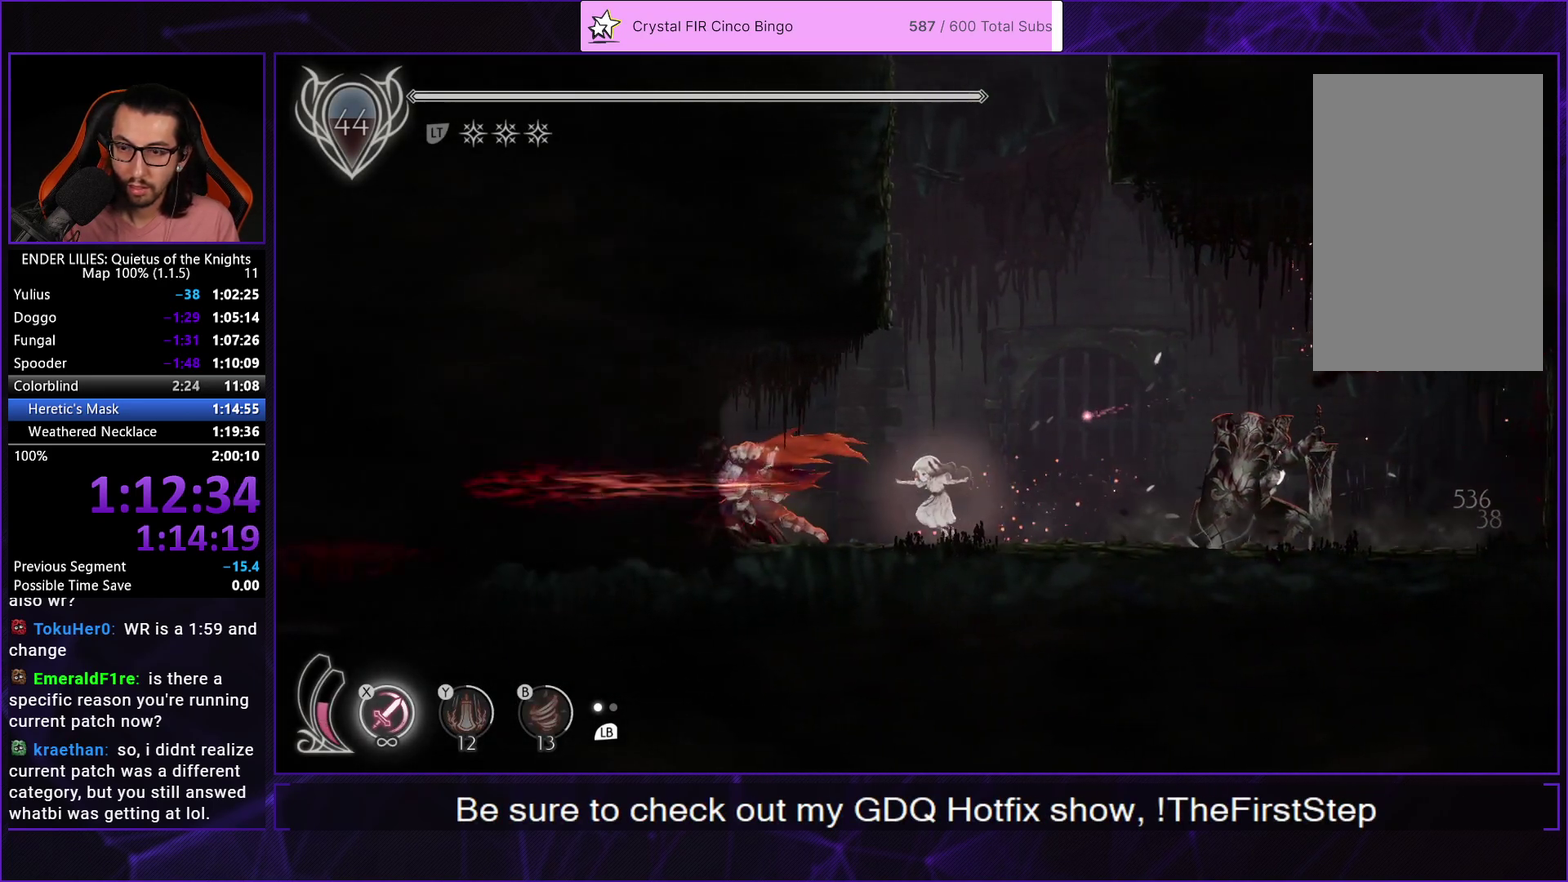
{"buttons": ["R1", "DPAD_RIGHT"], "left_stick": "center", "right_stick": "center", "events": [[83, "R1", "up"], [133, "R1", "down"]]}
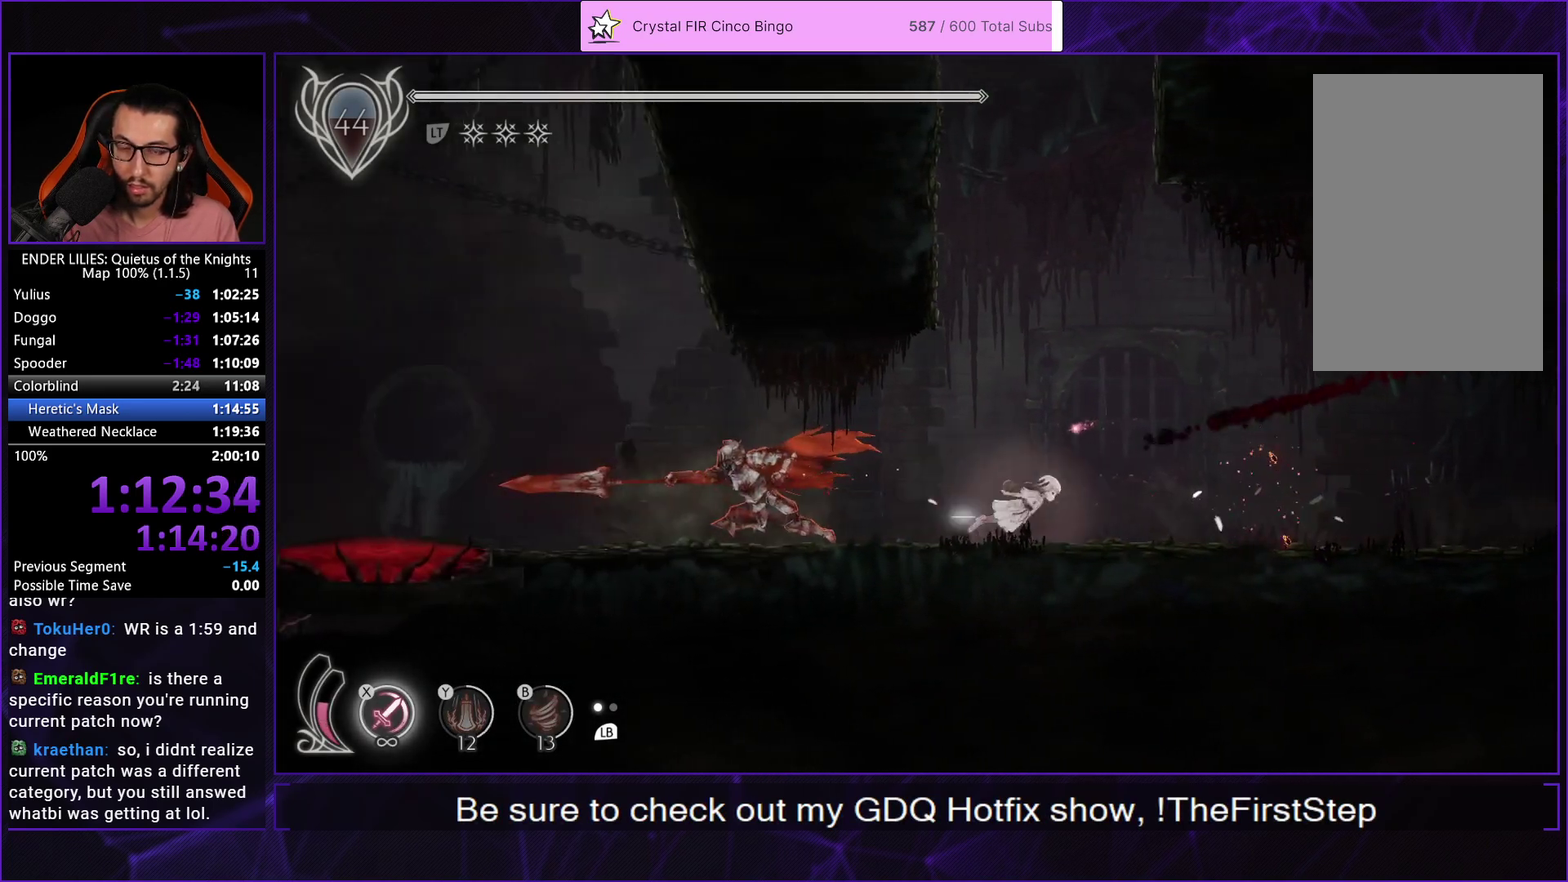
{"buttons": ["R1", "DPAD_RIGHT"], "left_stick": "center", "right_stick": "center", "events": []}
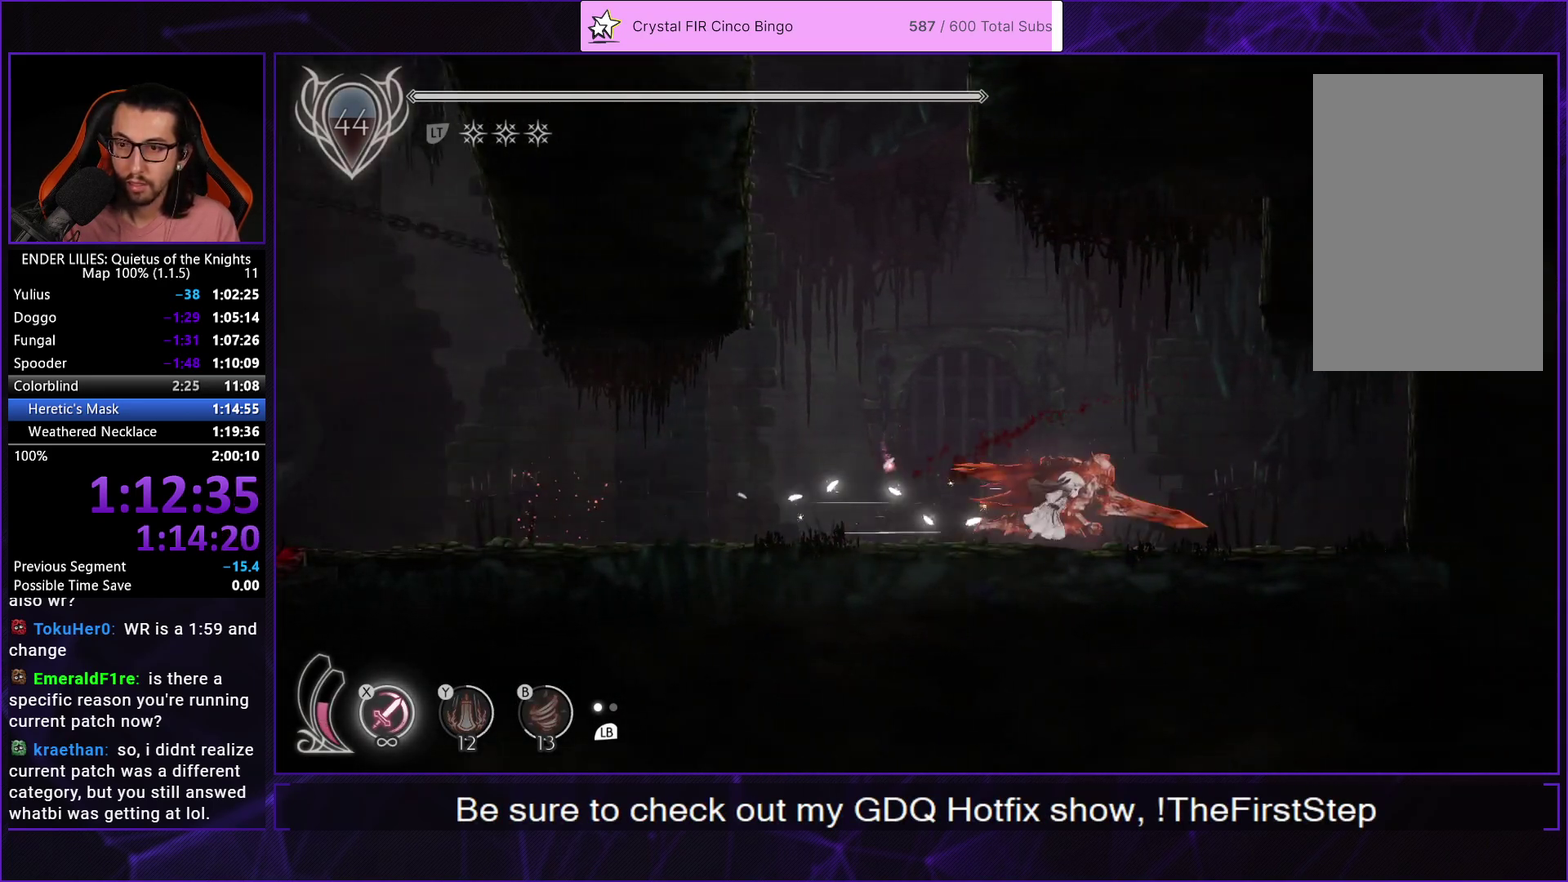
{"buttons": ["DPAD_RIGHT"], "left_stick": "center", "right_stick": "center", "events": [[483, "R1", "up"]]}